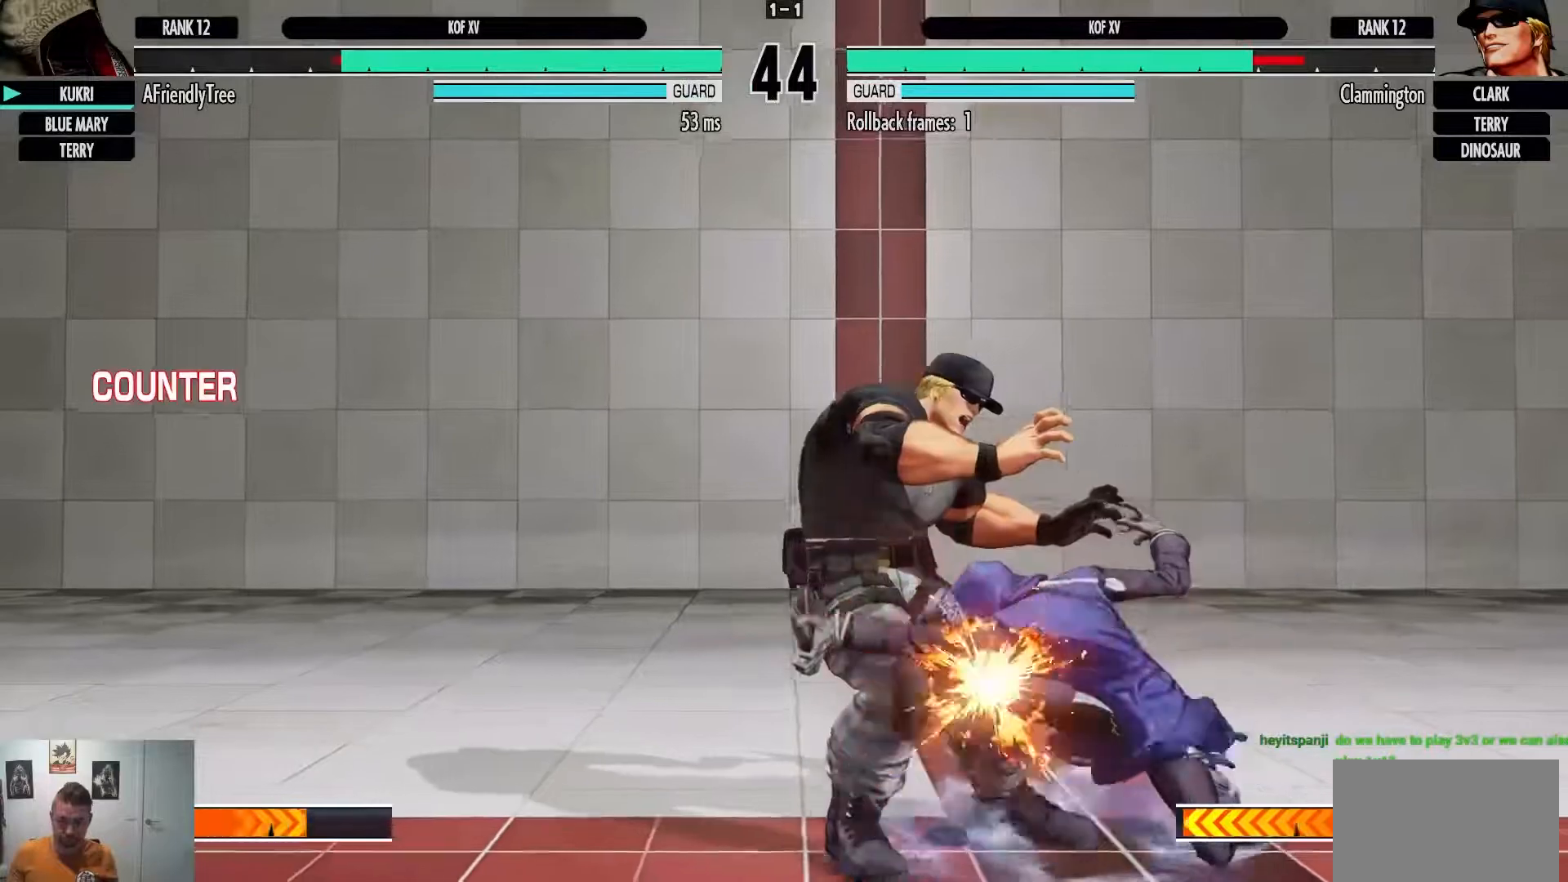
Gameplay with a controller (arcade stick); each line is a JSON object with the inputs held at the frame after it (dt_ms = milliseconds from this image to that frame). "events" lists button and stick changes between this image and that frame as [ms after this image, input, new state], when the widget could be followed in between. Not read: L3 R3 SQUARE.
{"dt_ms": 500, "buttons": [], "left_stick": "center", "events": [[100, "TRIANGLE", "up"], [417, "left_stick", "center"]]}
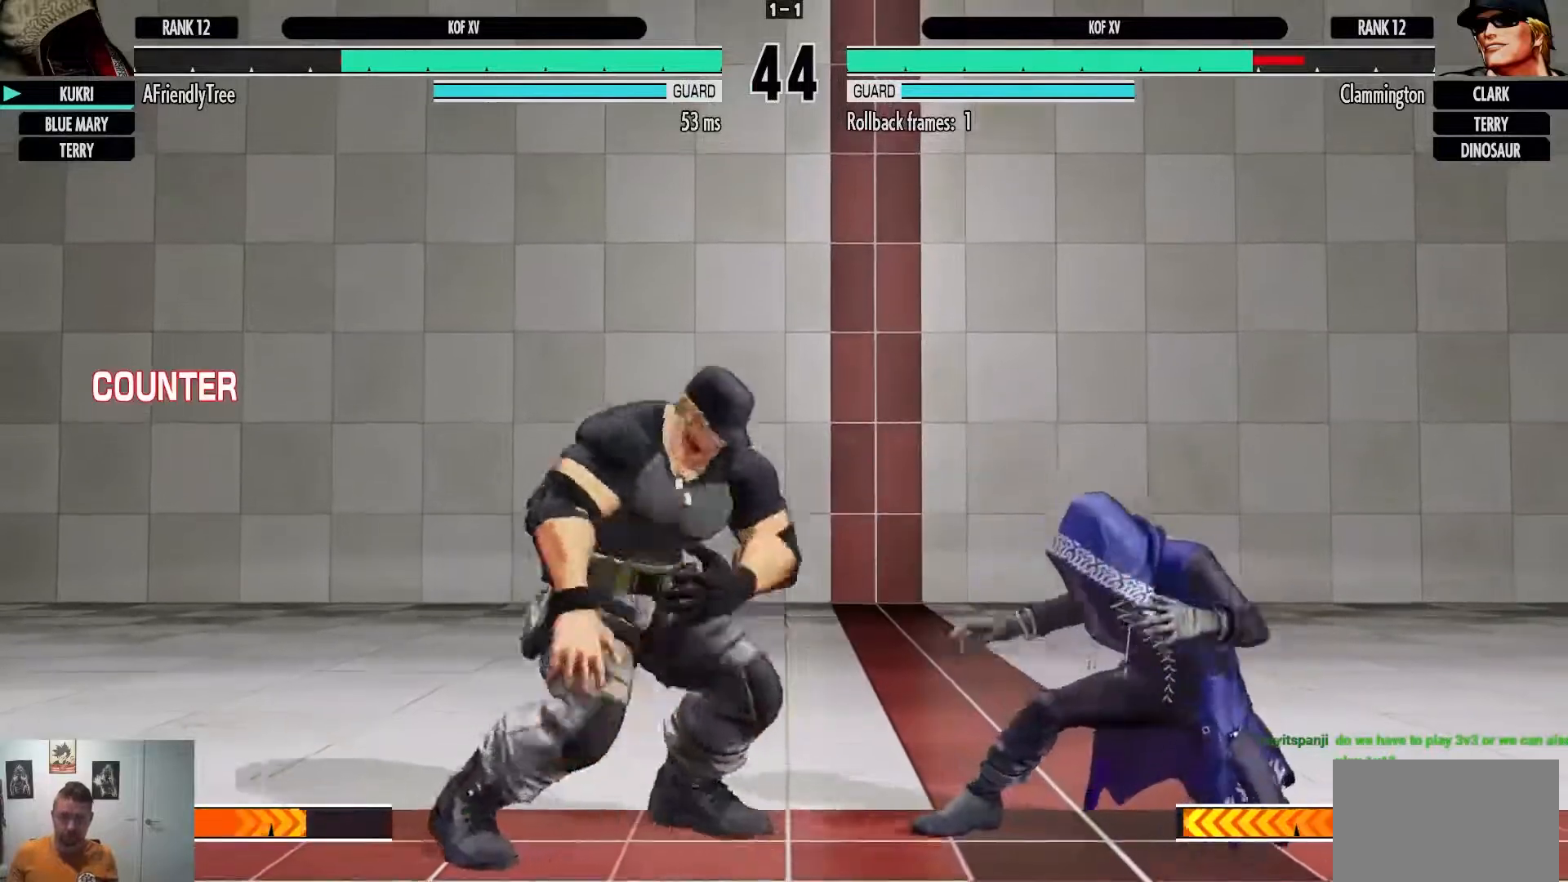
{"dt_ms": 1000, "buttons": [], "left_stick": "center", "events": [[33, "left_stick", "up-left"], [167, "left_stick", "center"], [500, "CIRCLE", "down"], [767, "CIRCLE", "up"], [900, "TRIANGLE", "down"], [1000, "TRIANGLE", "up"]]}
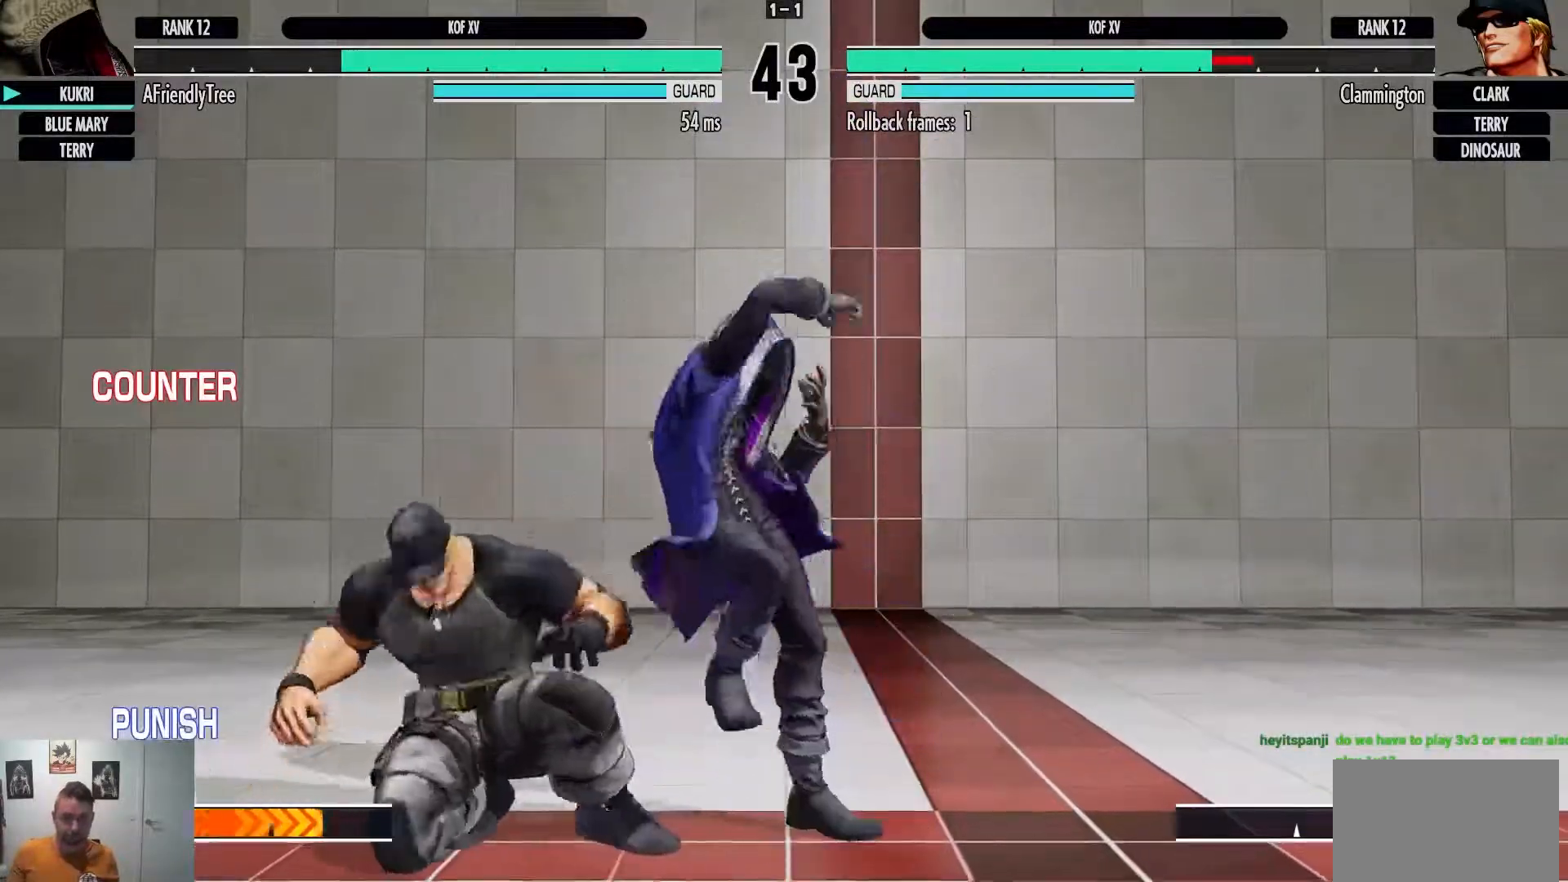
{"dt_ms": 500, "buttons": [], "left_stick": "center", "events": [[33, "left_stick", "left"], [300, "left_stick", "center"]]}
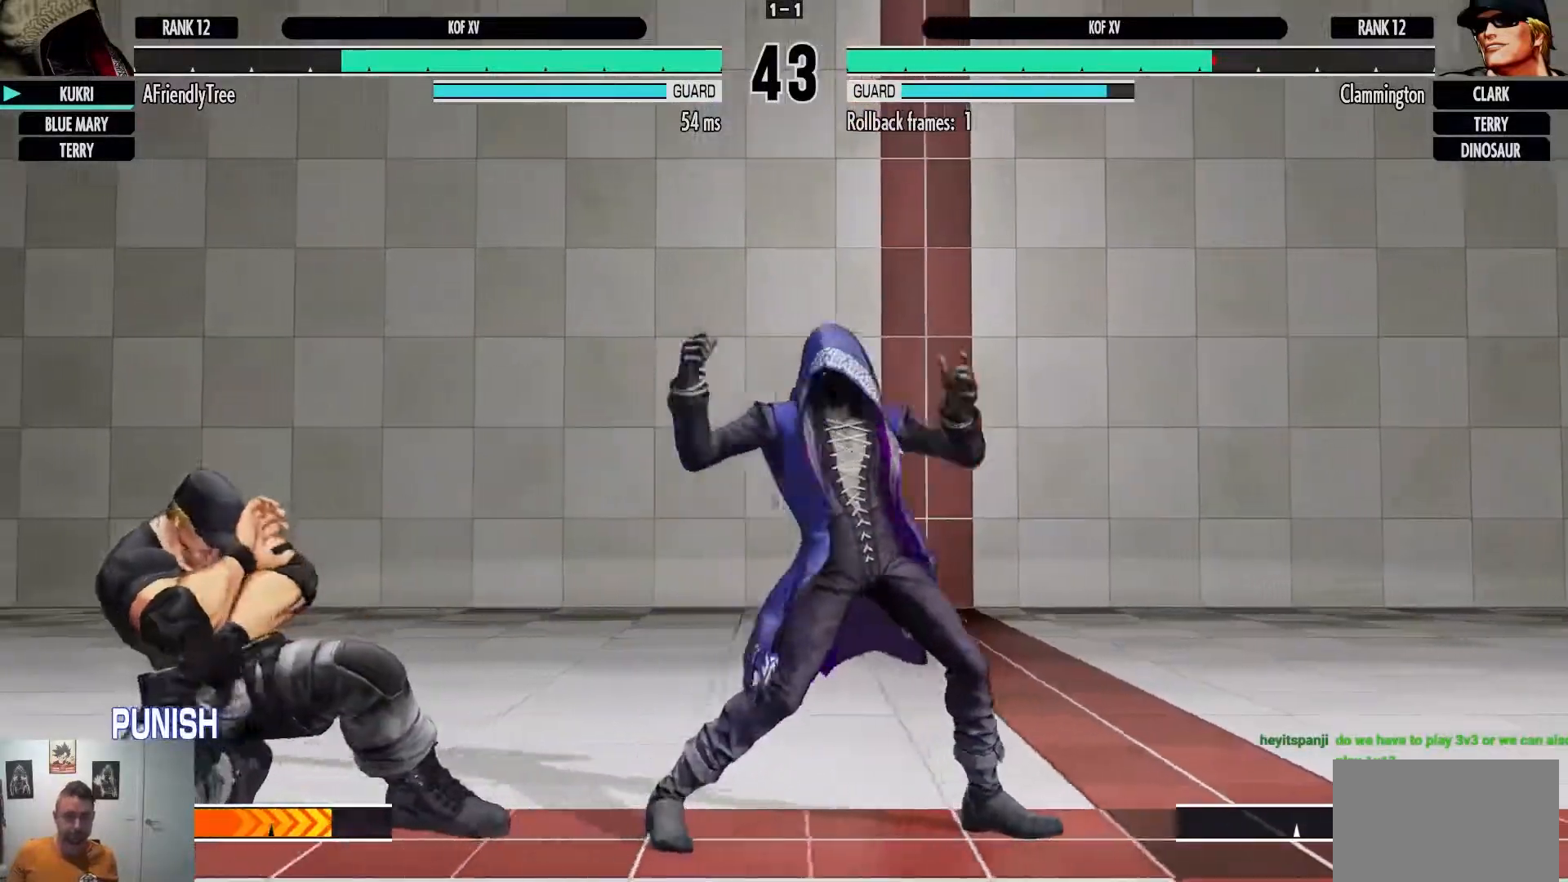
{"dt_ms": 500, "buttons": [], "left_stick": "right", "events": [[167, "left_stick", "right"]]}
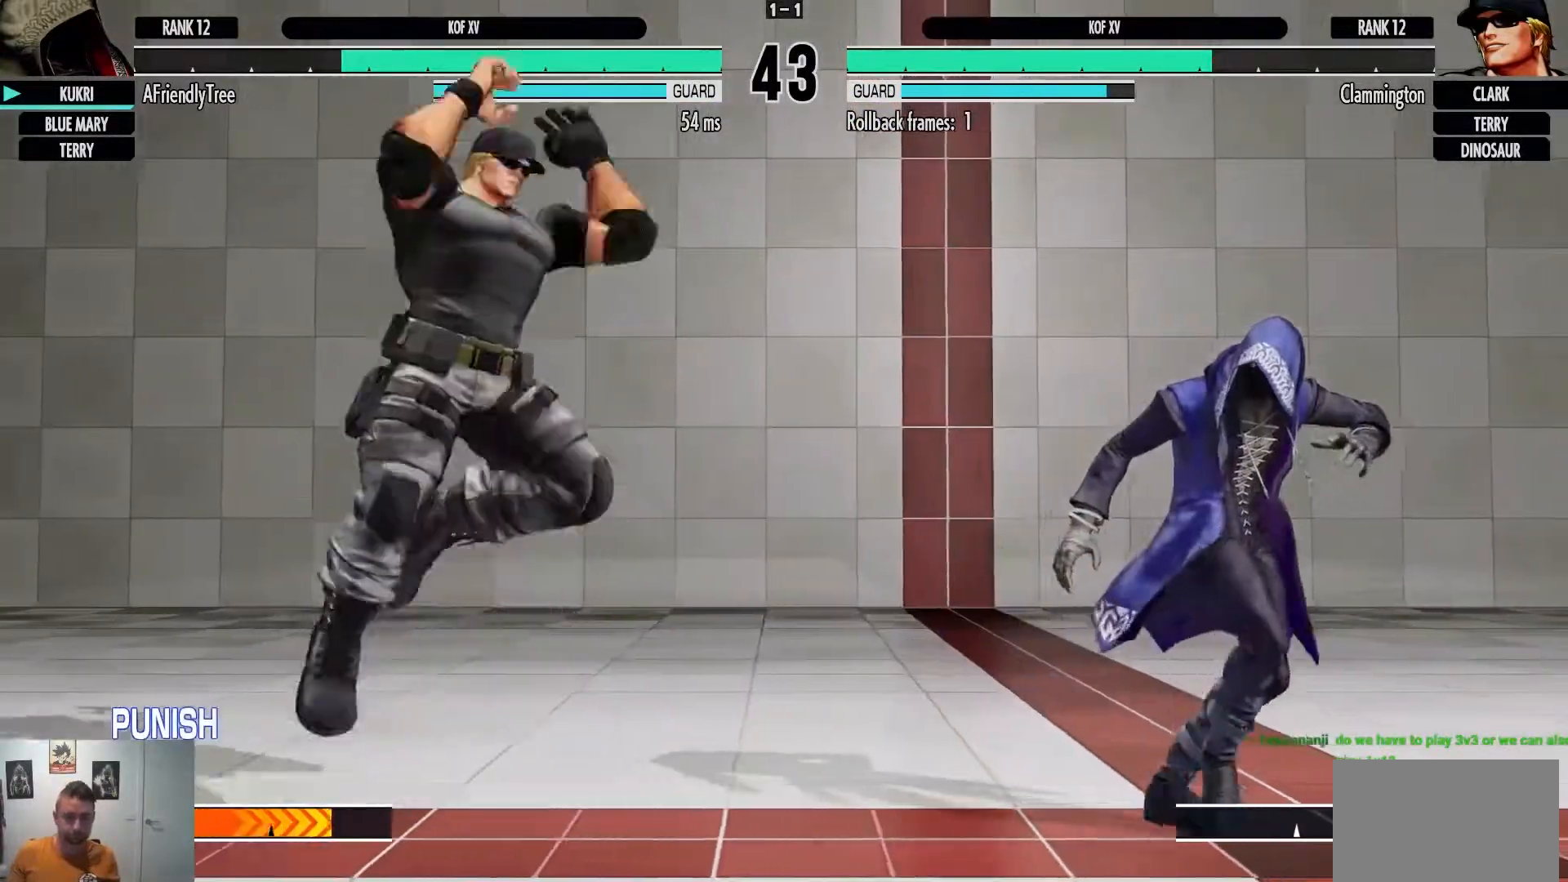
{"dt_ms": 1000, "buttons": [], "left_stick": "center", "events": [[167, "left_stick", "up-right"], [567, "left_stick", "right"], [750, "left_stick", "down"], [833, "left_stick", "left"], [867, "TRIANGLE", "down"], [950, "left_stick", "center"], [983, "TRIANGLE", "up"]]}
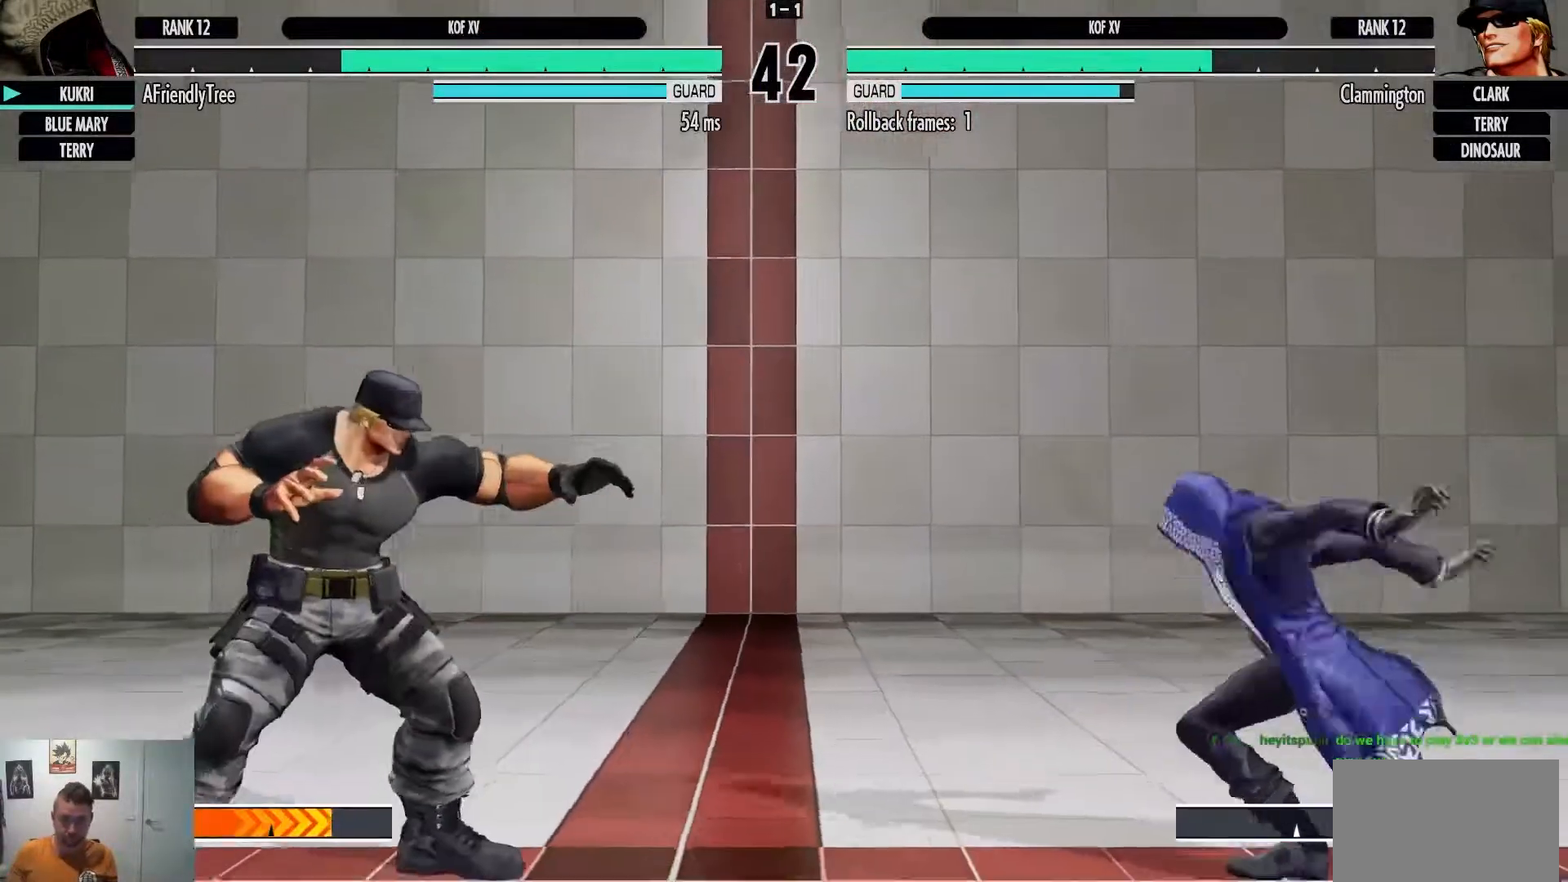
{"dt_ms": 500, "buttons": [], "left_stick": "right", "events": [[133, "left_stick", "right"]]}
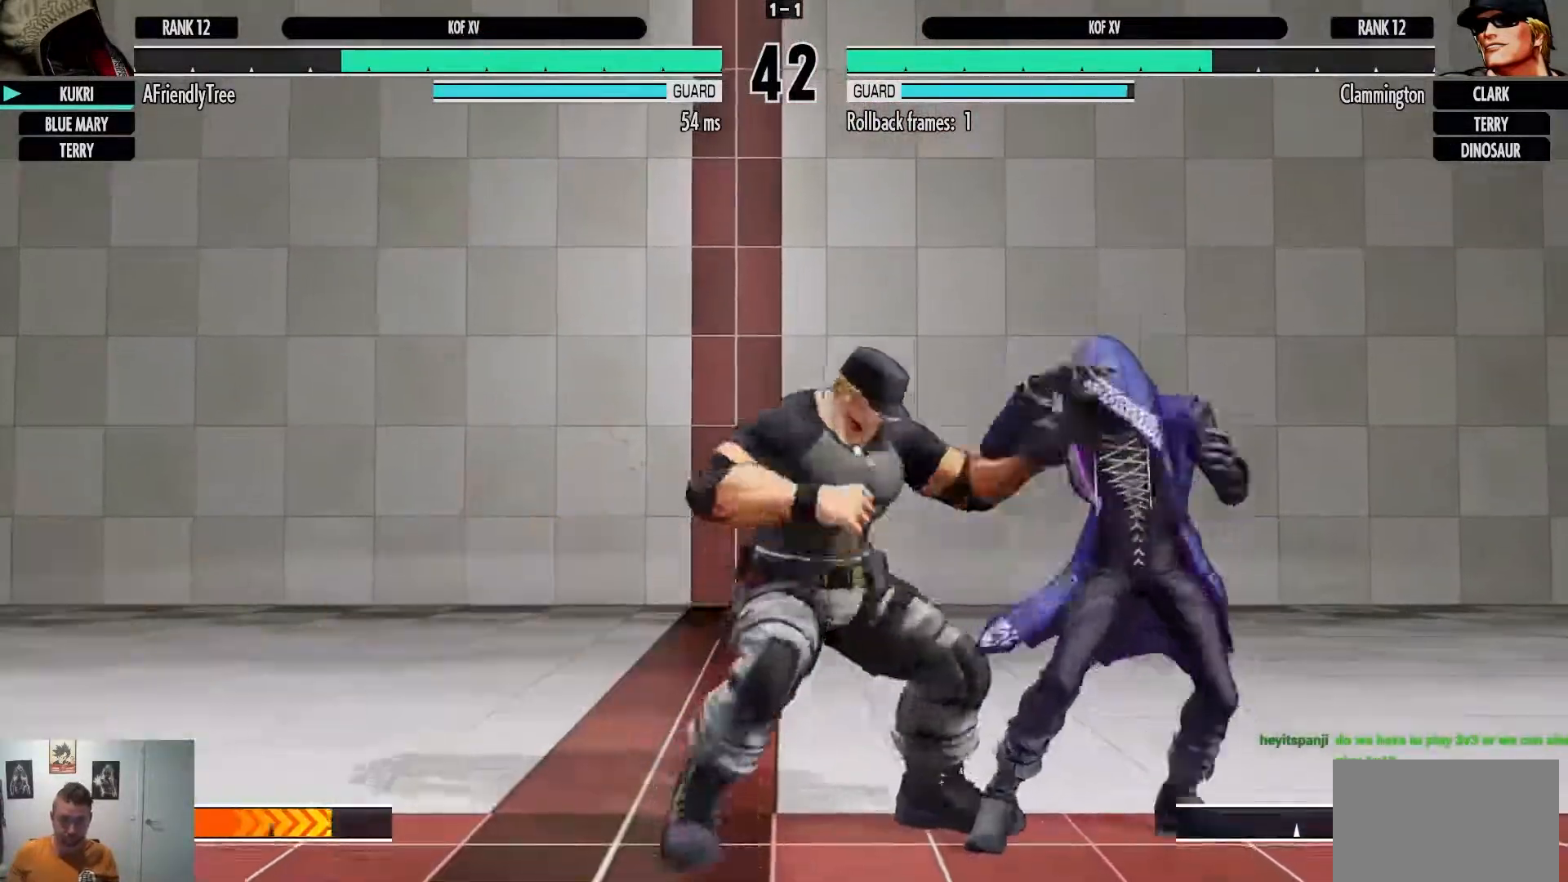
{"dt_ms": 500, "buttons": [], "left_stick": "down-right", "events": [[100, "left_stick", "down-right"]]}
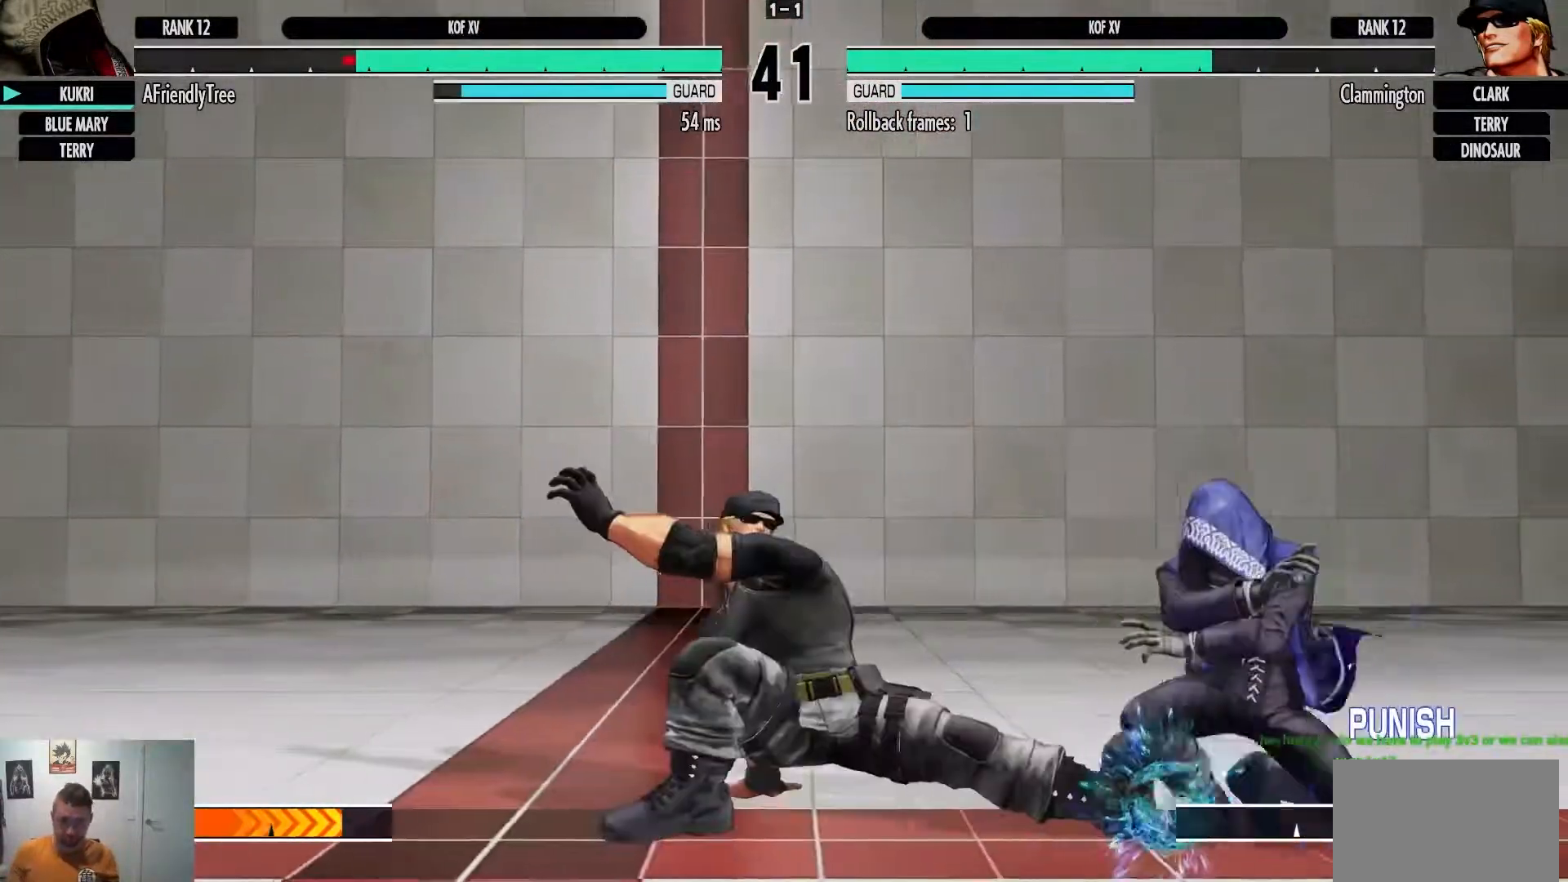
{"dt_ms": 500, "buttons": [], "left_stick": "left", "events": [[383, "left_stick", "center"], [433, "left_stick", "left"]]}
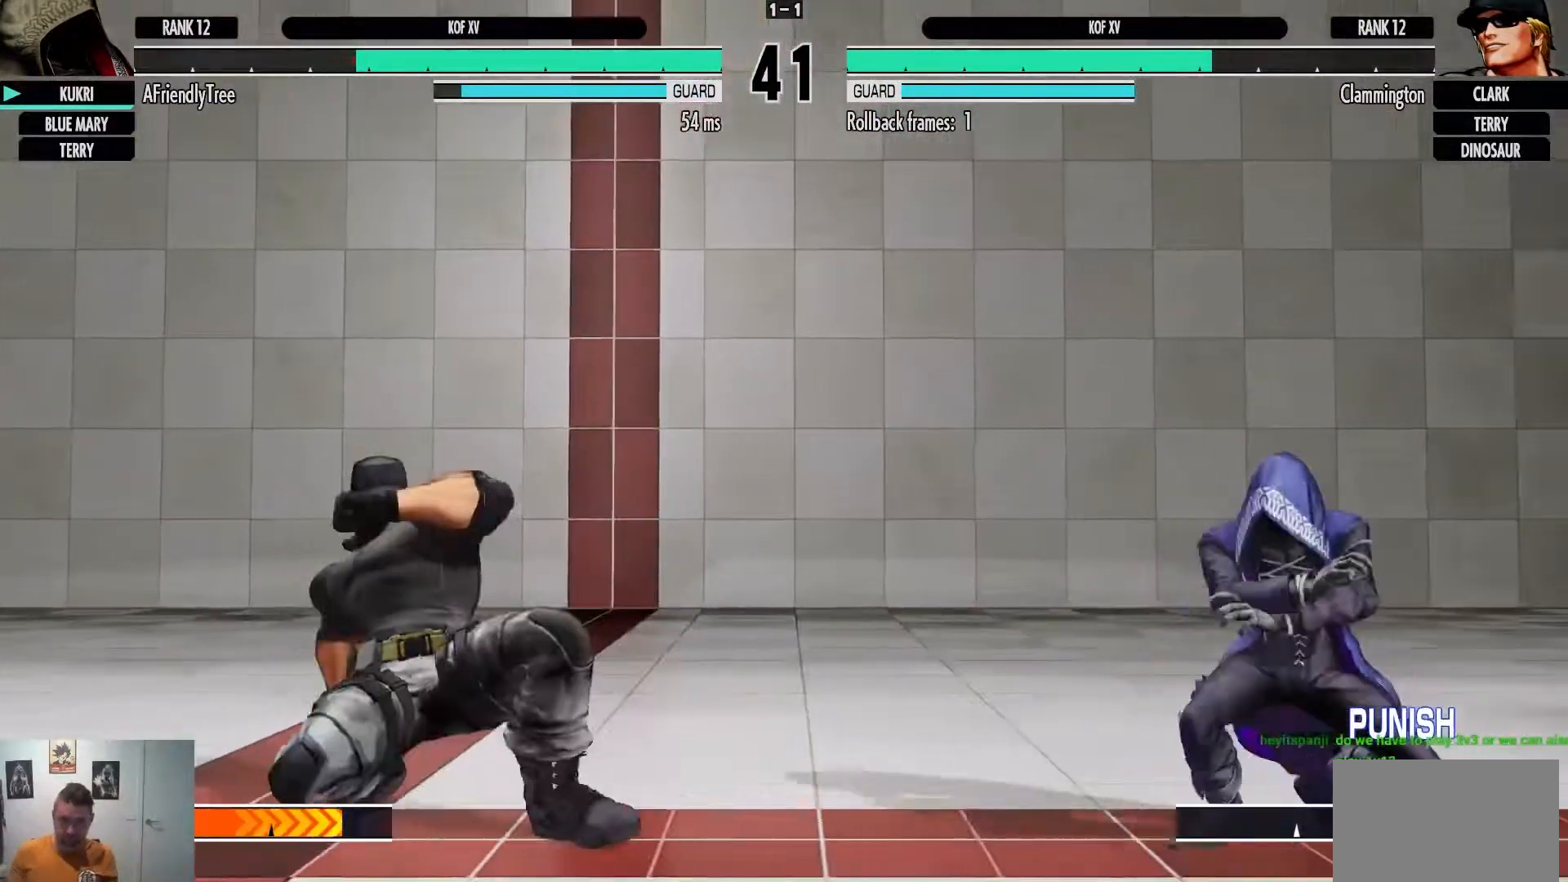
{"dt_ms": 500, "buttons": [], "left_stick": "center", "events": [[217, "CROSS", "down"], [383, "left_stick", "center"], [433, "CROSS", "up"]]}
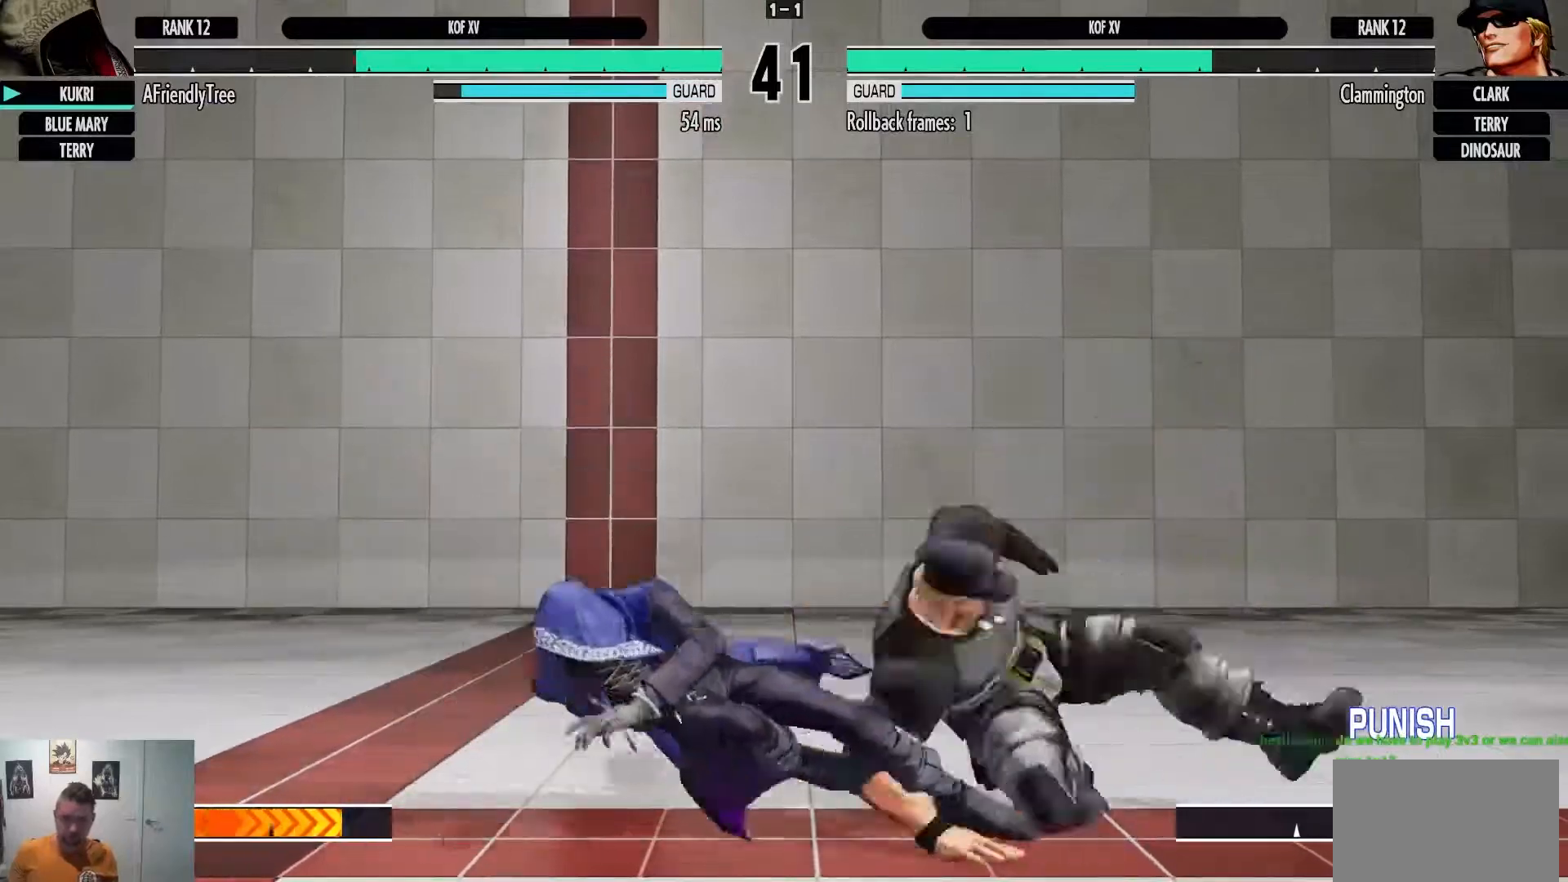
{"dt_ms": 500, "buttons": [], "left_stick": "left", "events": [[233, "left_stick", "left"]]}
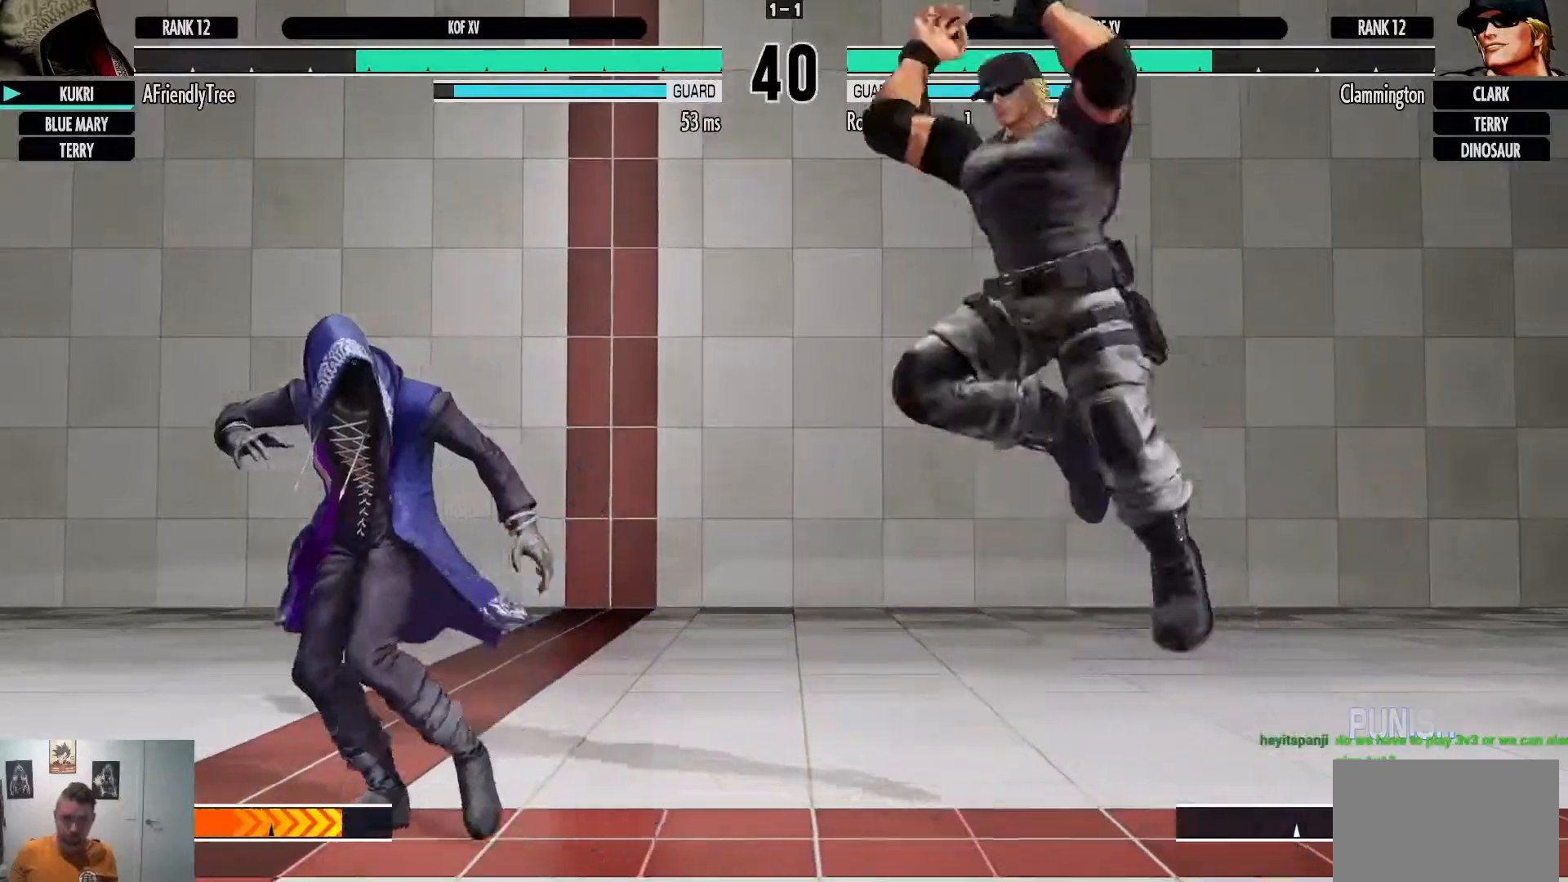
{"dt_ms": 500, "buttons": [], "left_stick": "left", "events": []}
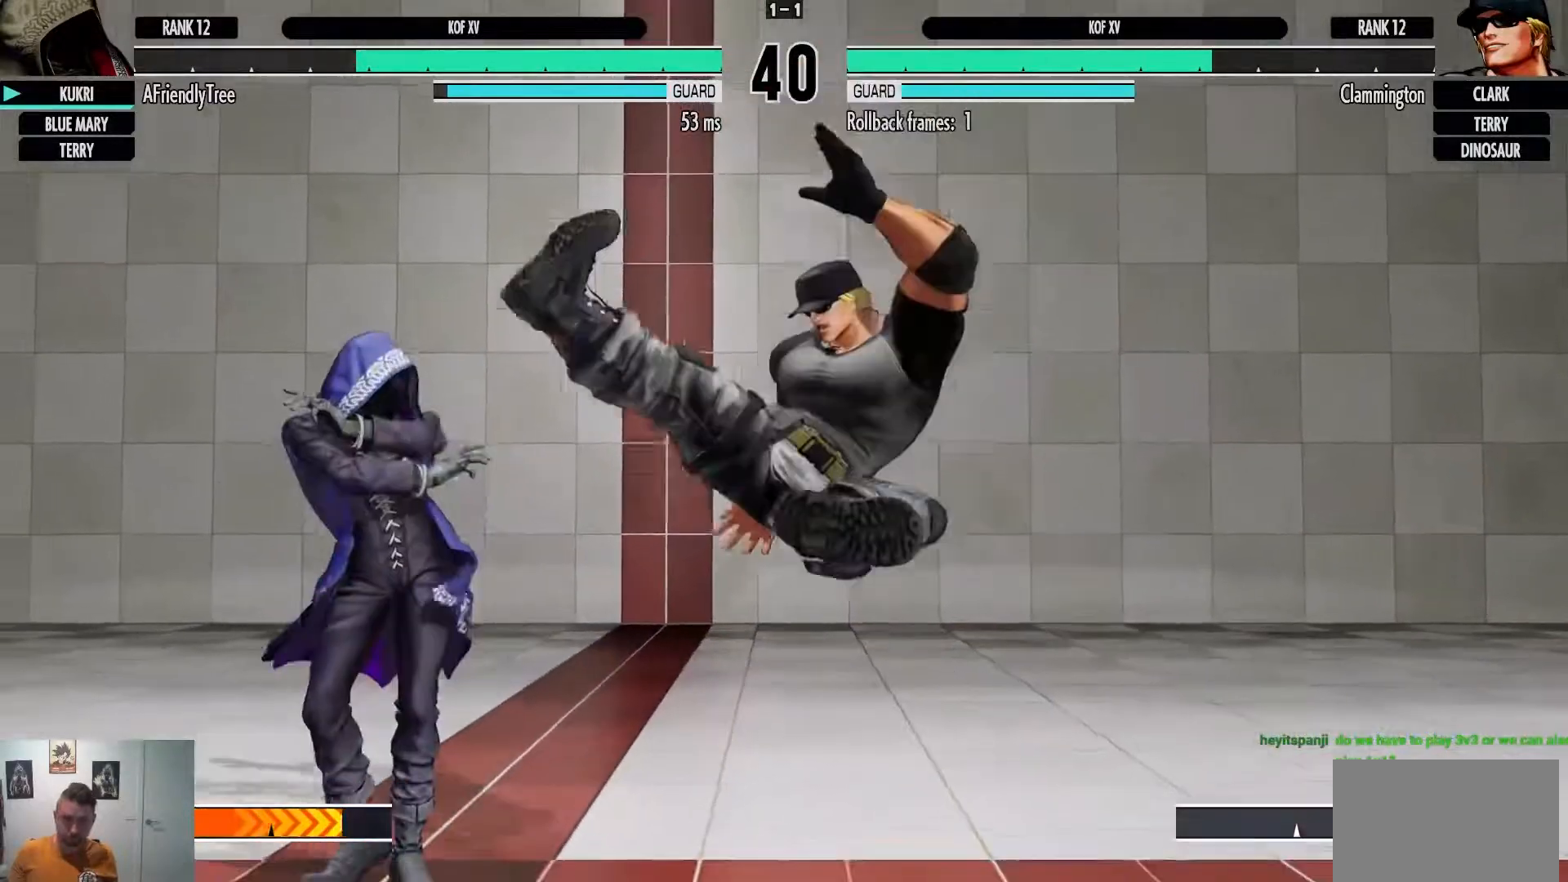
{"dt_ms": 500, "buttons": [], "left_stick": "up", "events": [[17, "left_stick", "center"], [33, "TRIANGLE", "down"], [183, "TRIANGLE", "up"], [317, "left_stick", "left"], [483, "left_stick", "up"]]}
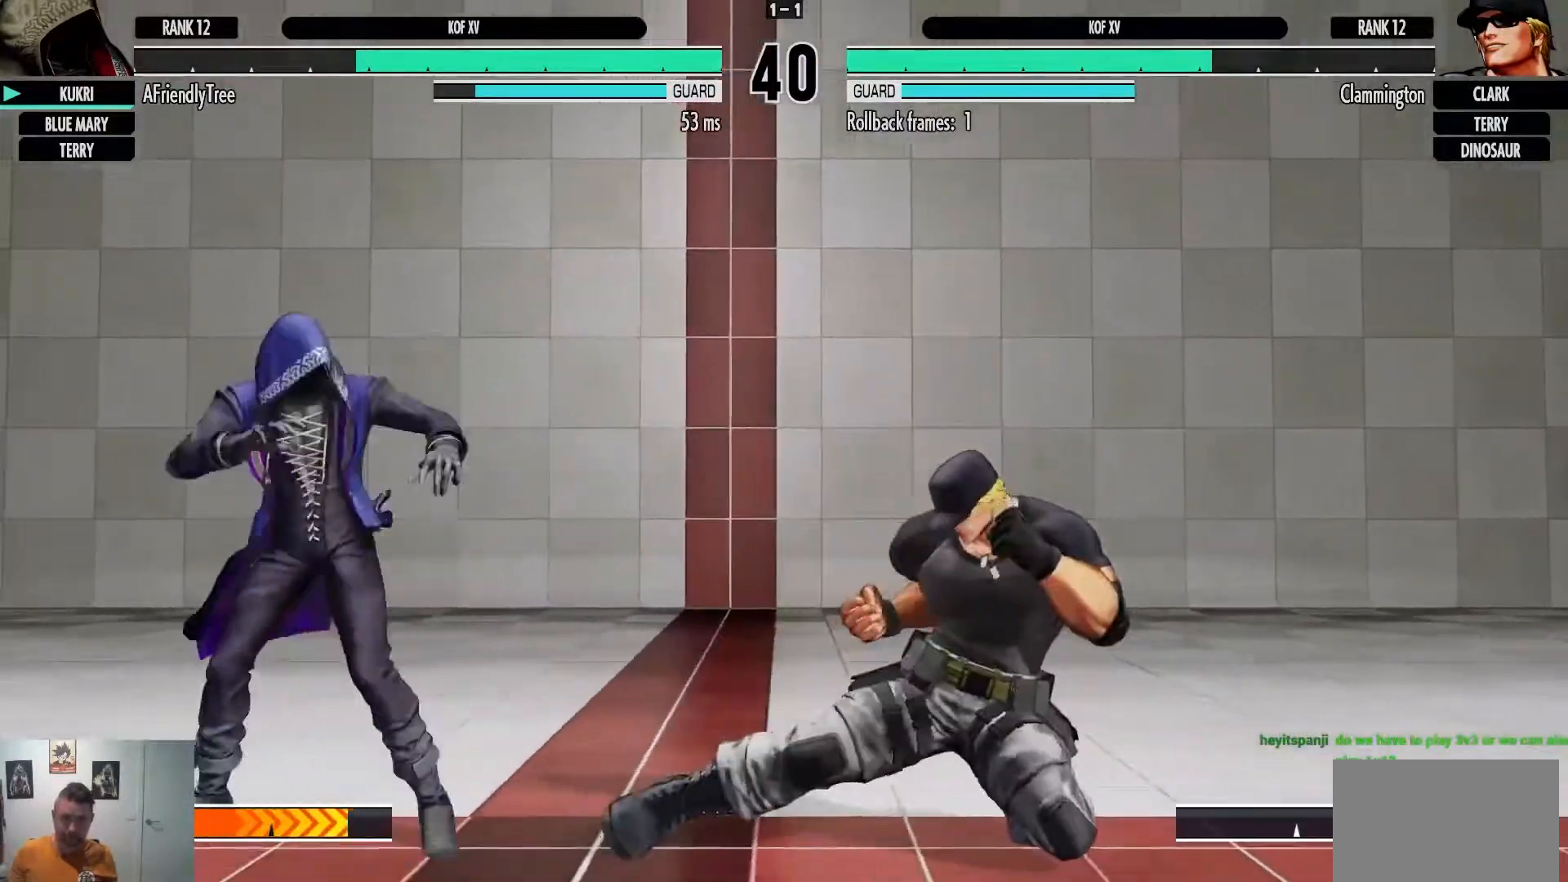
{"dt_ms": 500, "buttons": [], "left_stick": "center", "events": [[17, "left_stick", "up-right"], [133, "left_stick", "center"]]}
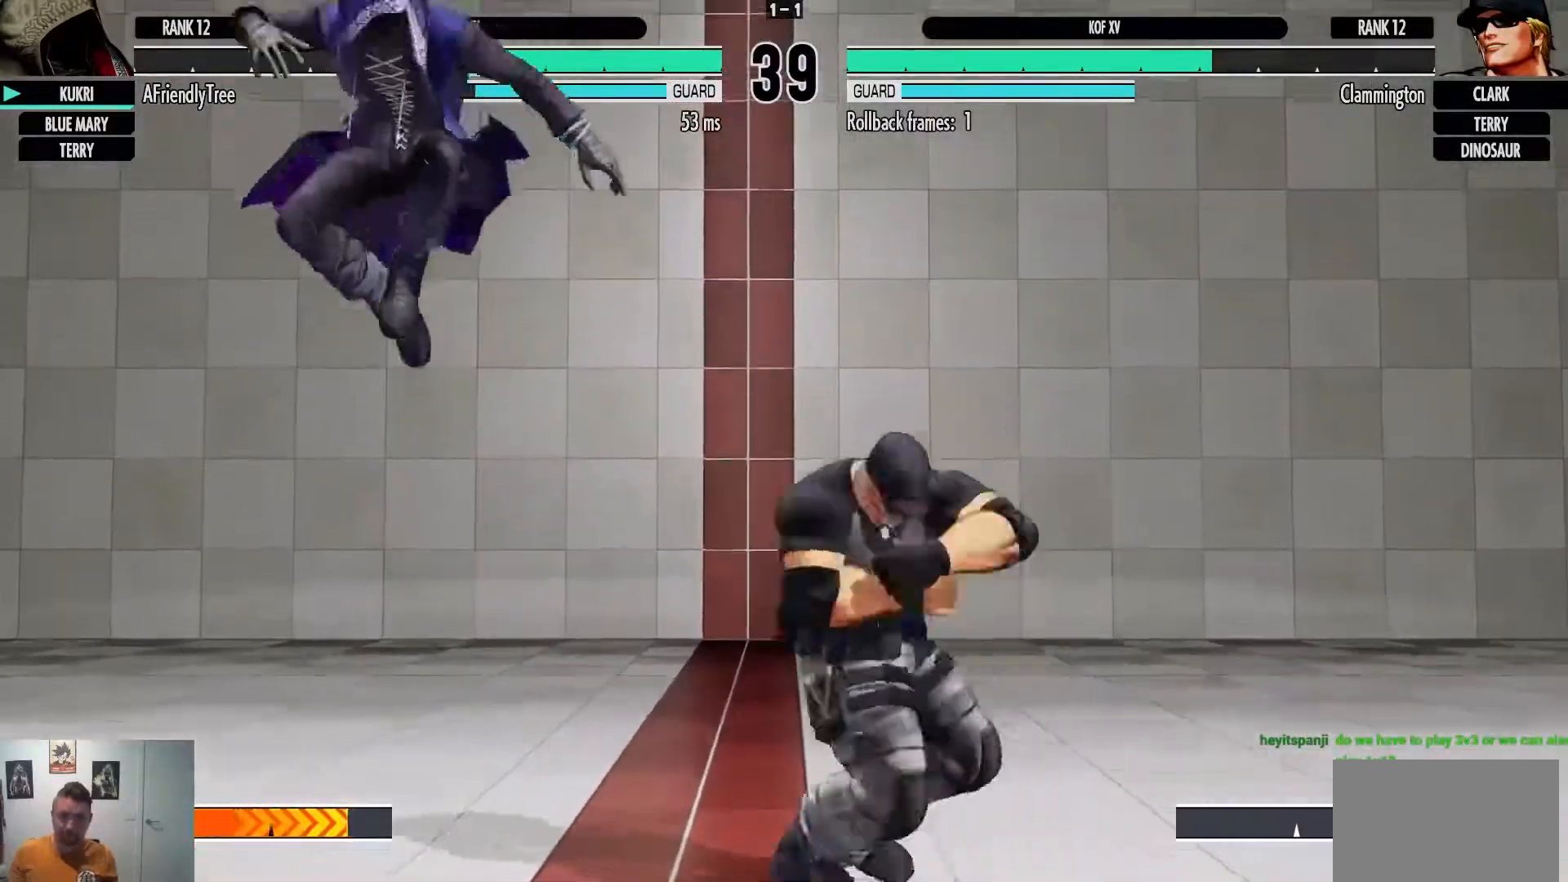
{"dt_ms": 500, "buttons": [], "left_stick": "left", "events": [[33, "left_stick", "left"]]}
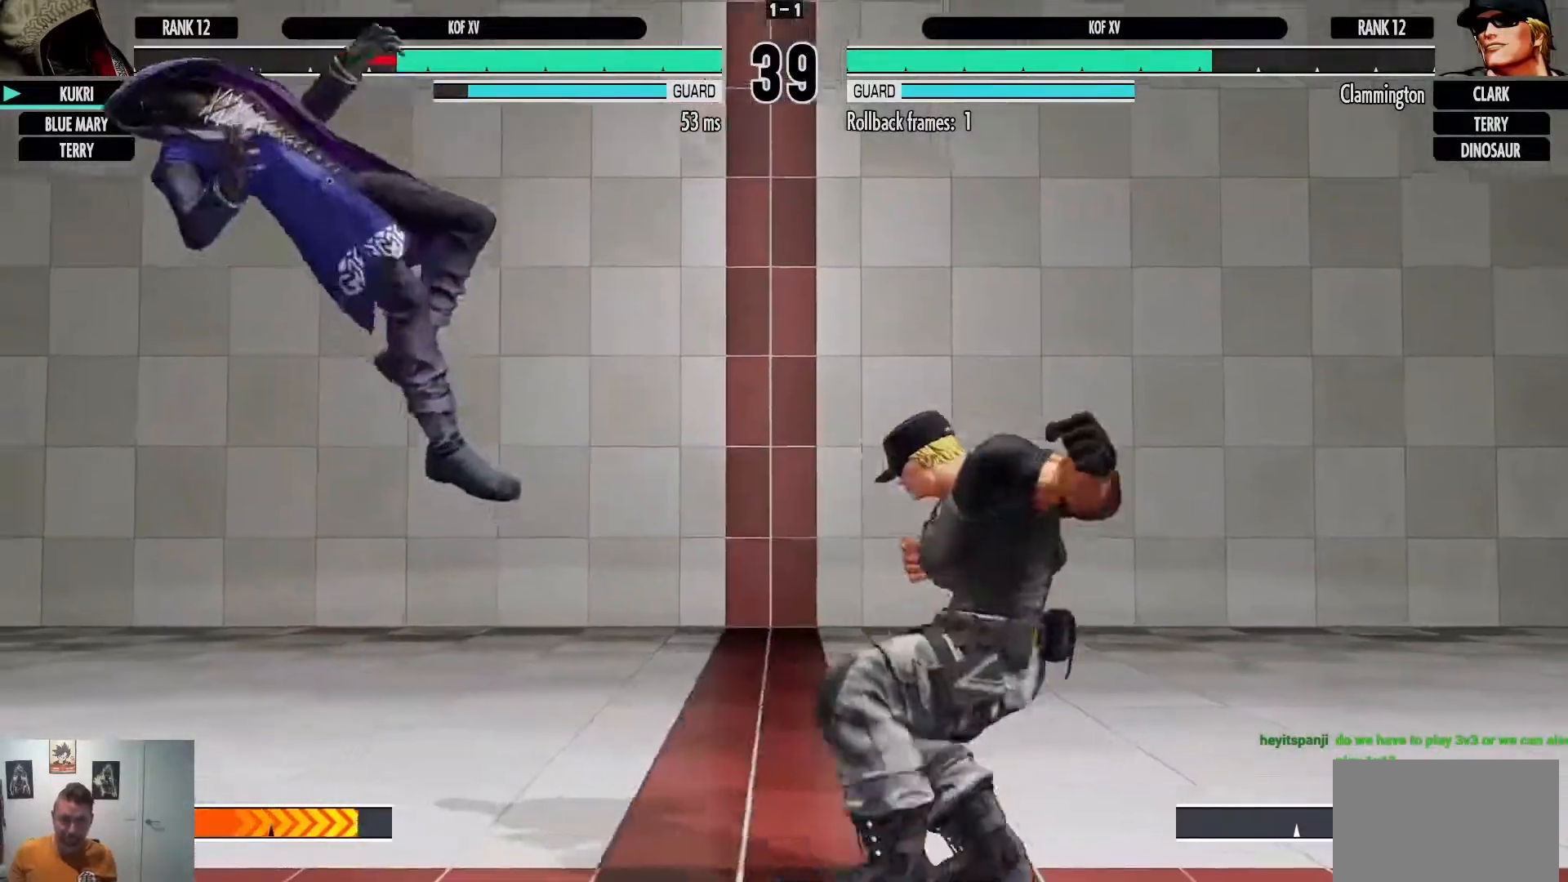
{"dt_ms": 500, "buttons": [], "left_stick": "left", "events": []}
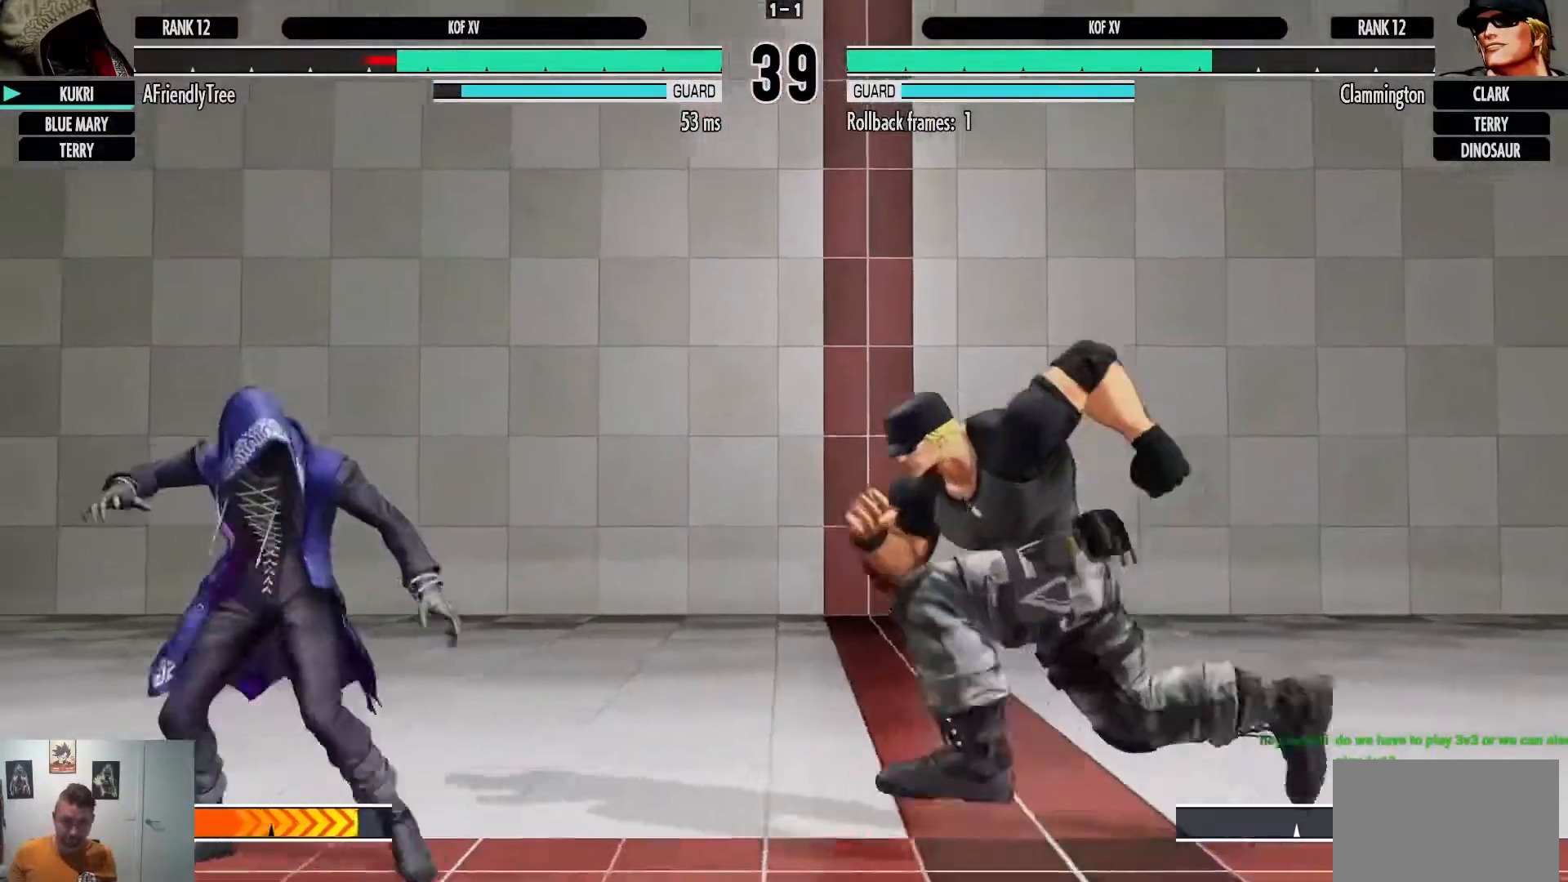
{"dt_ms": 500, "buttons": [], "left_stick": "left"}
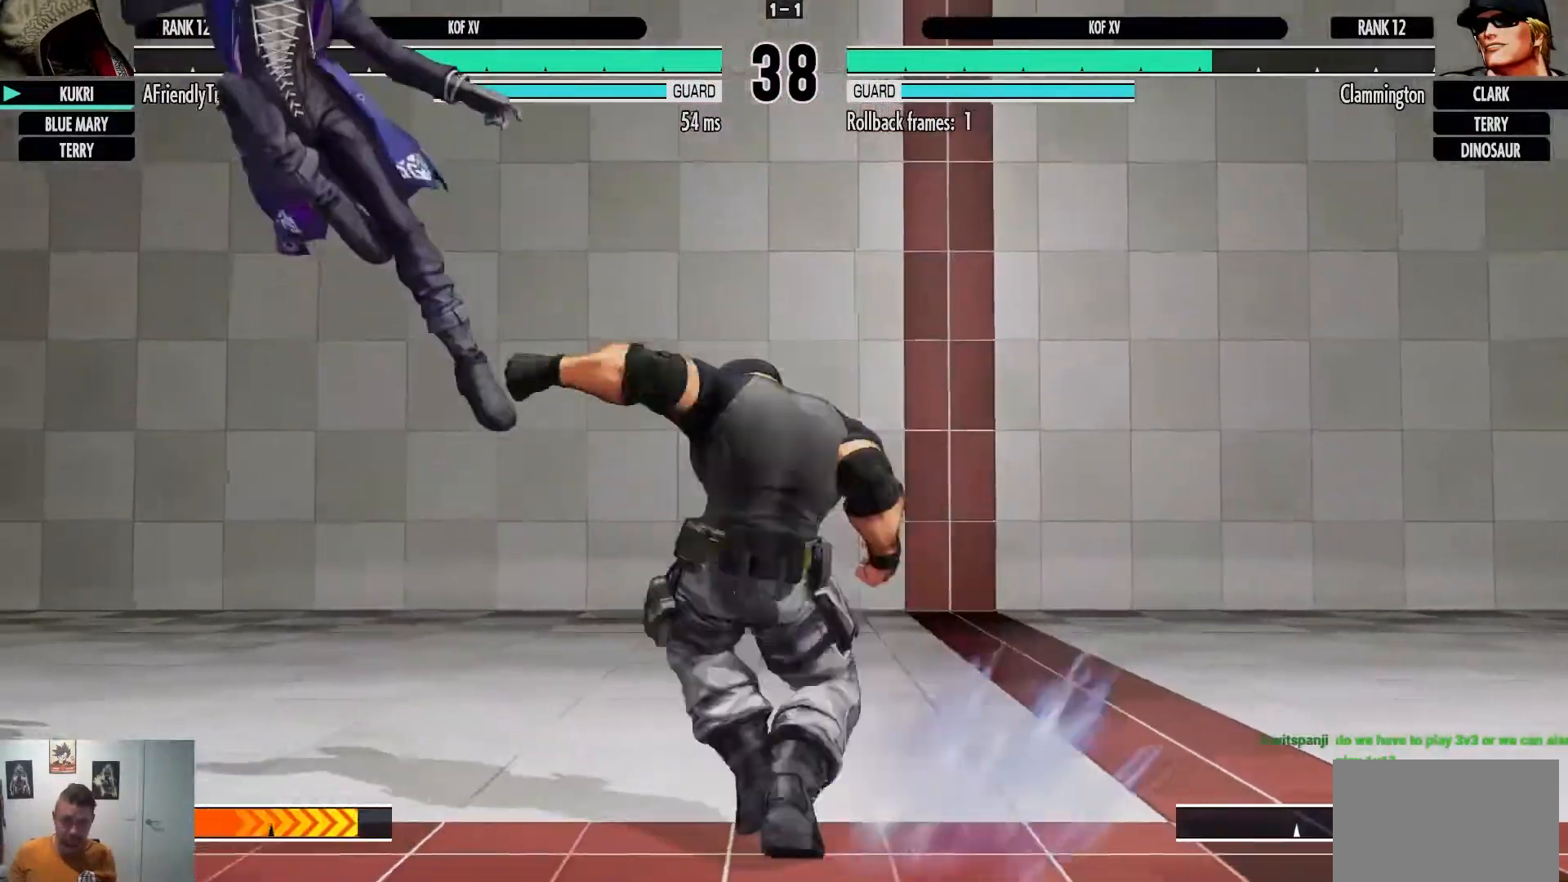
{"dt_ms": 500, "buttons": [], "left_stick": "left", "events": []}
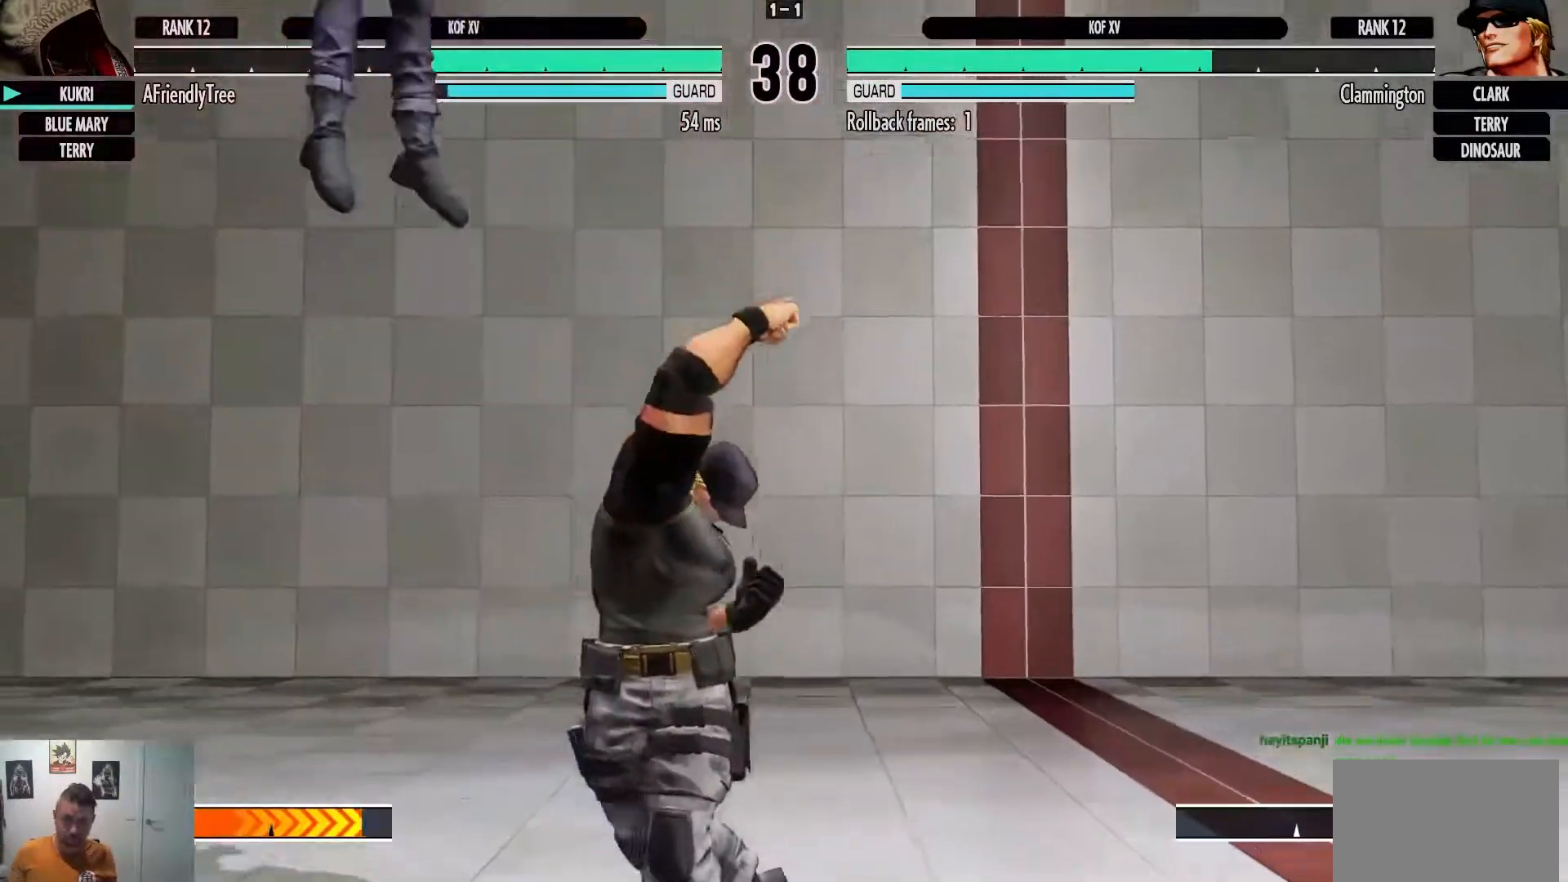
{"dt_ms": 500, "buttons": [], "left_stick": "left", "events": [[150, "left_stick", "center"], [233, "left_stick", "left"], [267, "TRIANGLE", "down"], [383, "left_stick", "center"], [450, "left_stick", "left"], [467, "TRIANGLE", "up"]]}
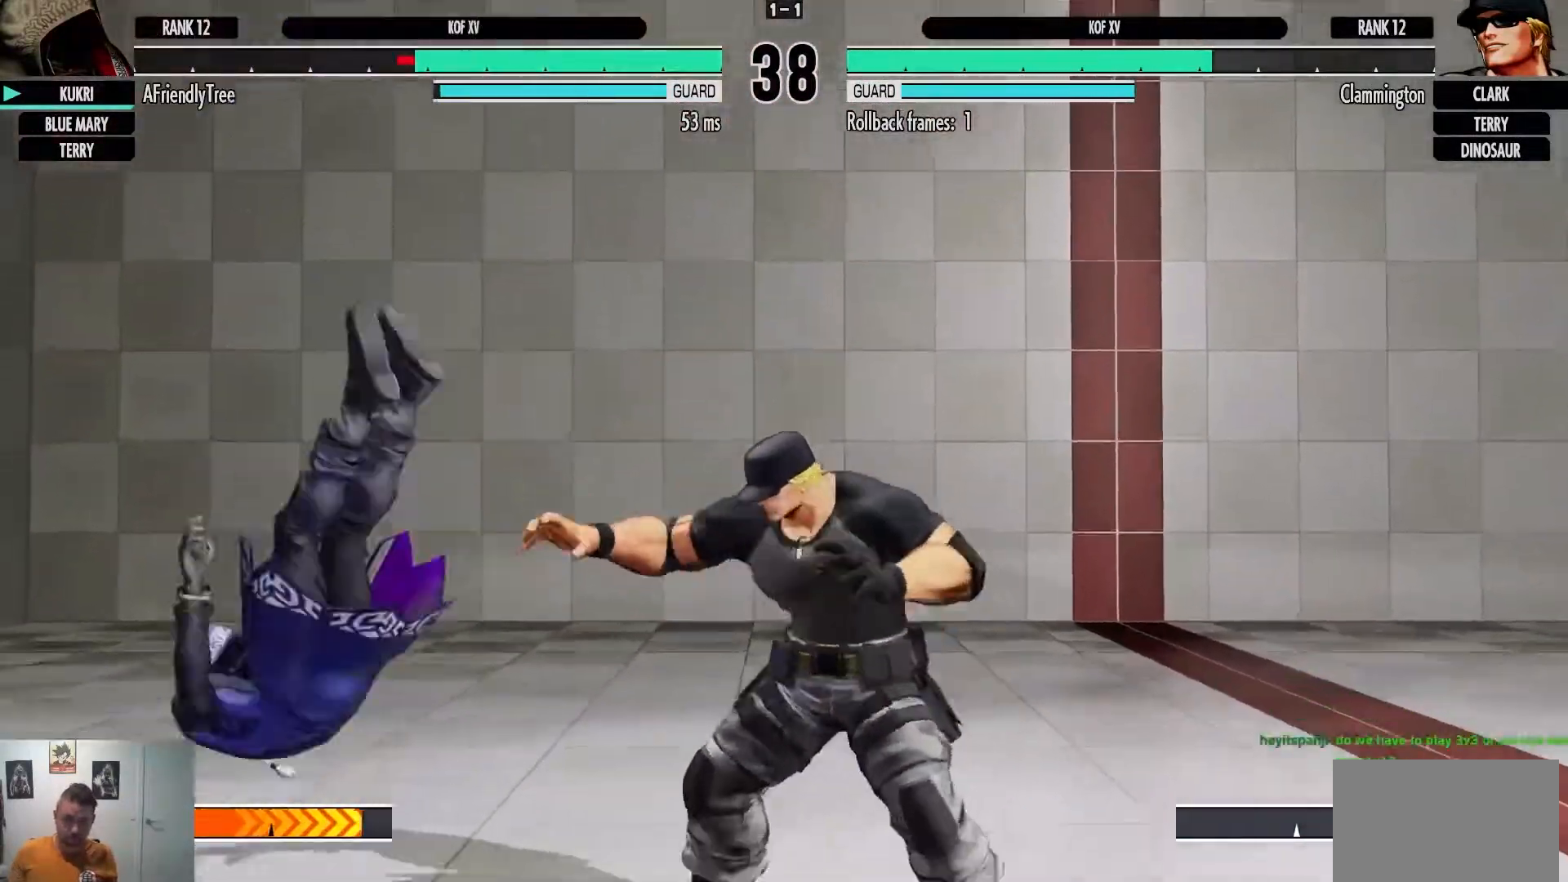
{"dt_ms": 500, "buttons": ["TRIANGLE"], "left_stick": "left", "events": [[50, "TRIANGLE", "down"]]}
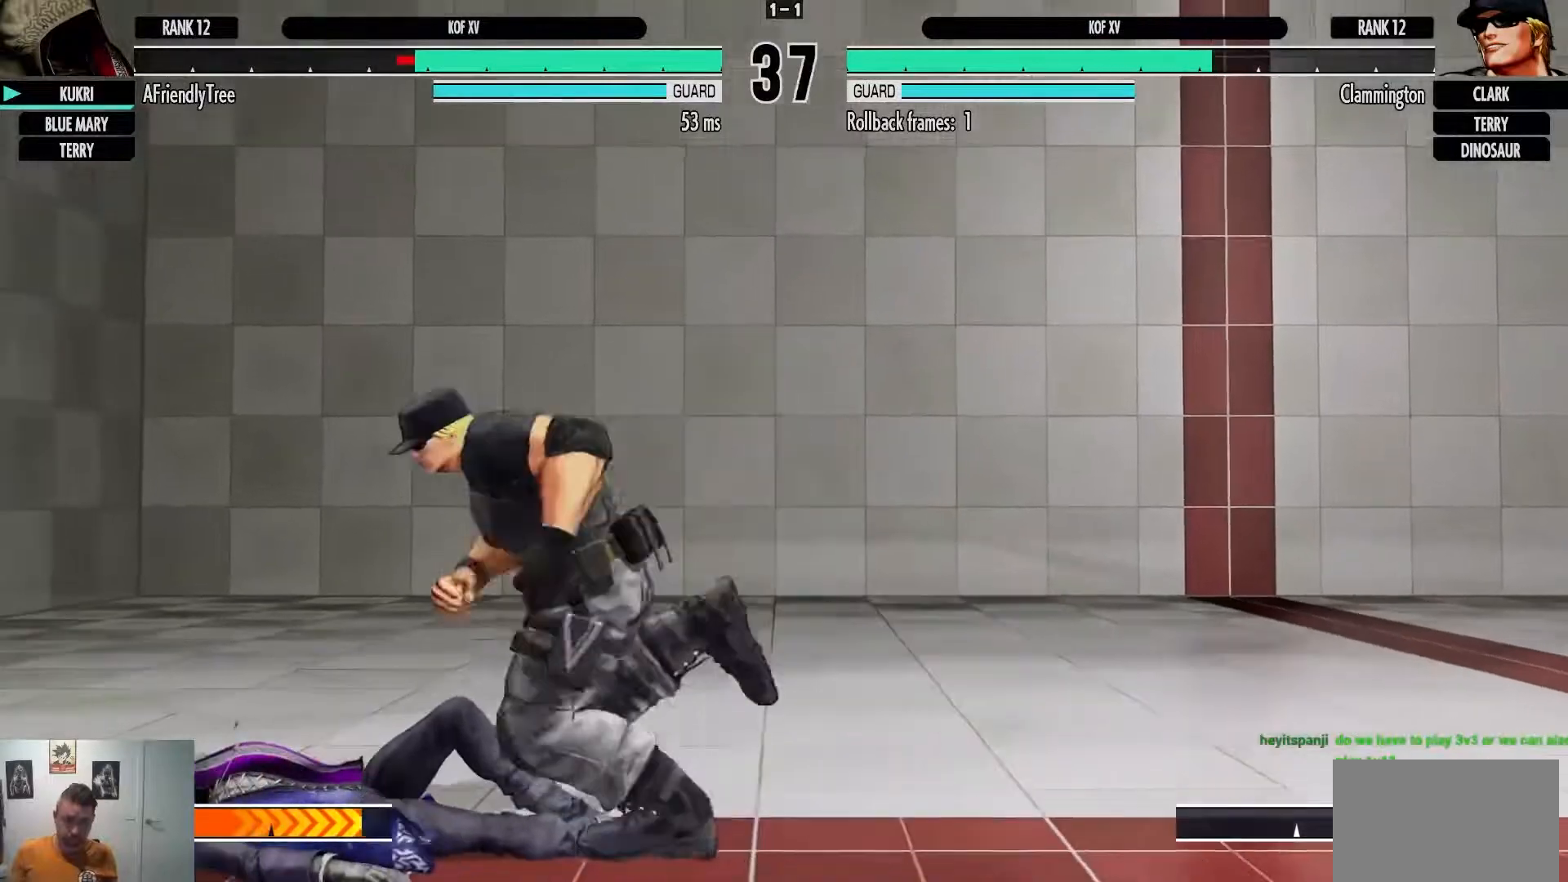
{"dt_ms": 500, "buttons": ["TRIANGLE"], "left_stick": "down", "events": [[50, "TRIANGLE", "up"], [150, "left_stick", "center"], [333, "left_stick", "down"], [483, "TRIANGLE", "down"]]}
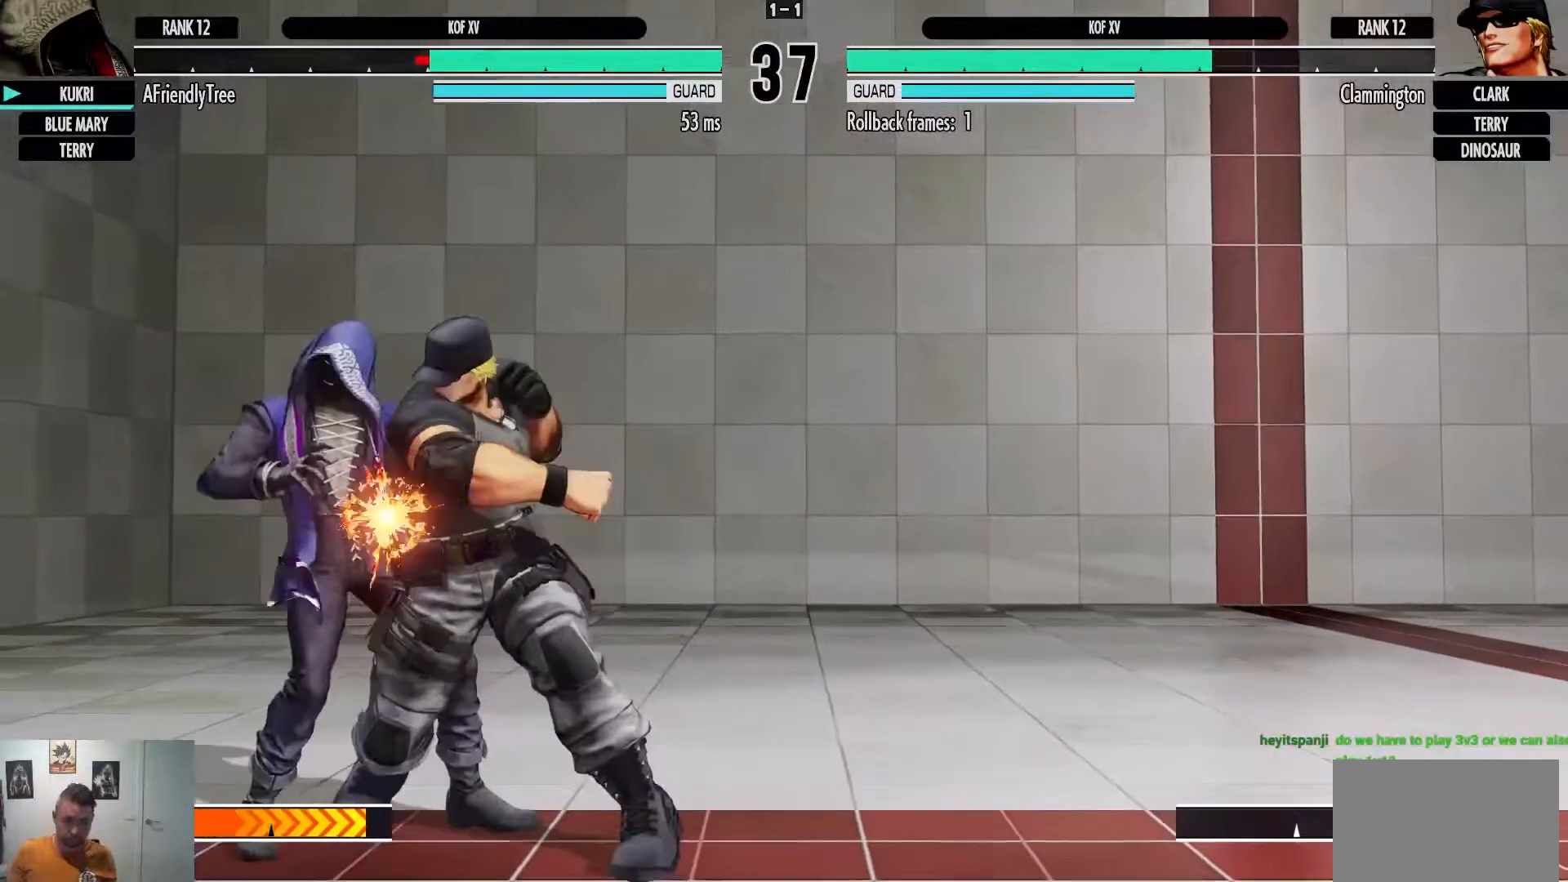
{"dt_ms": 500, "buttons": [], "left_stick": "left", "events": [[50, "TRIANGLE", "up"], [50, "left_stick", "center"], [367, "left_stick", "left"]]}
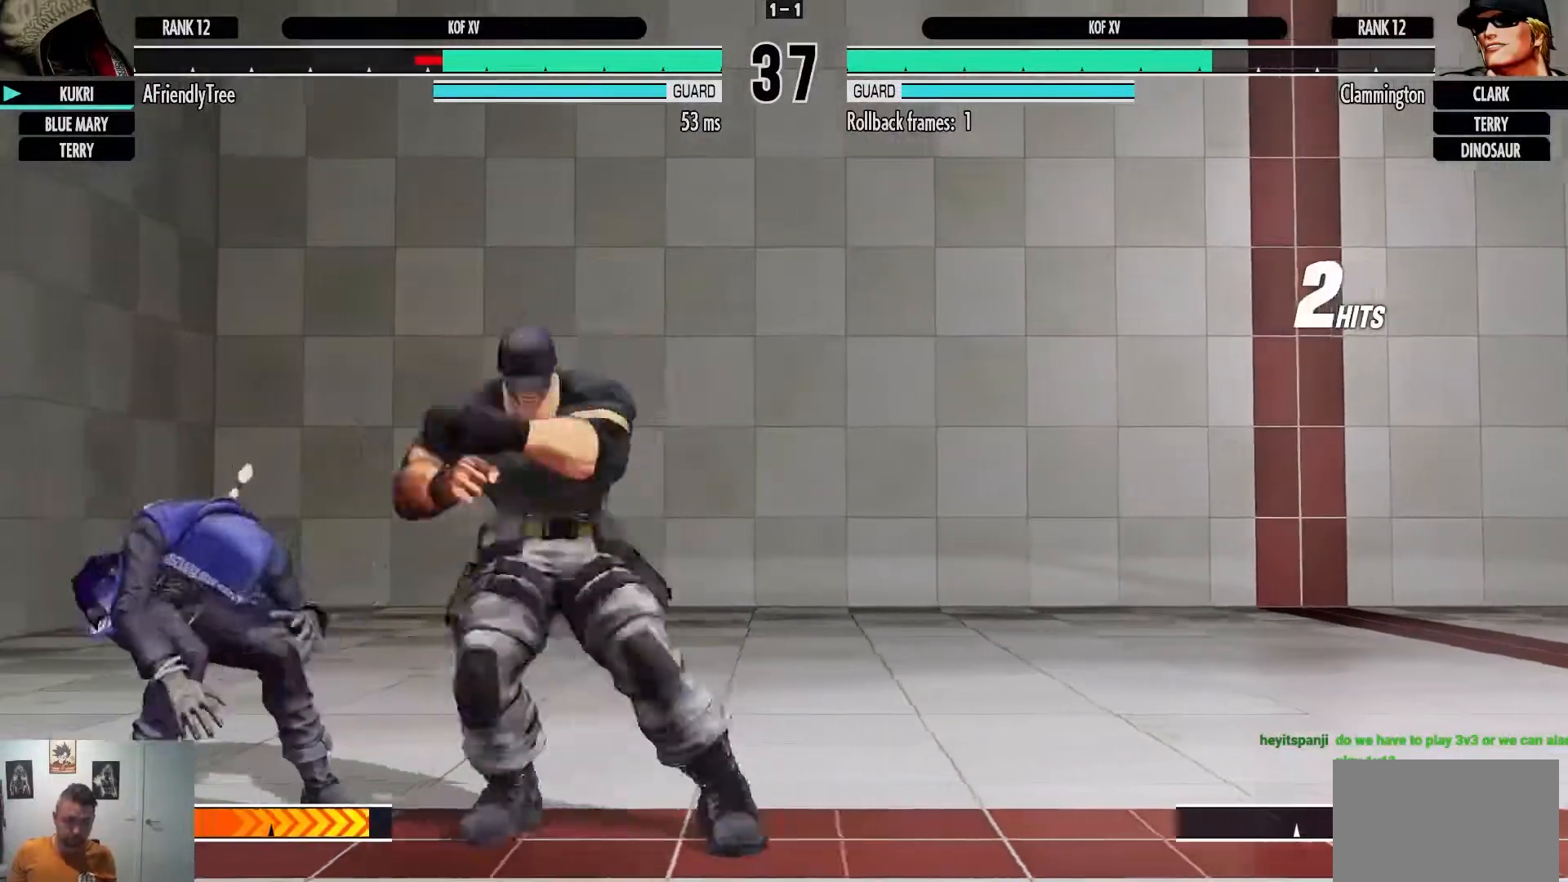
{"dt_ms": 500, "buttons": [], "left_stick": "left", "events": []}
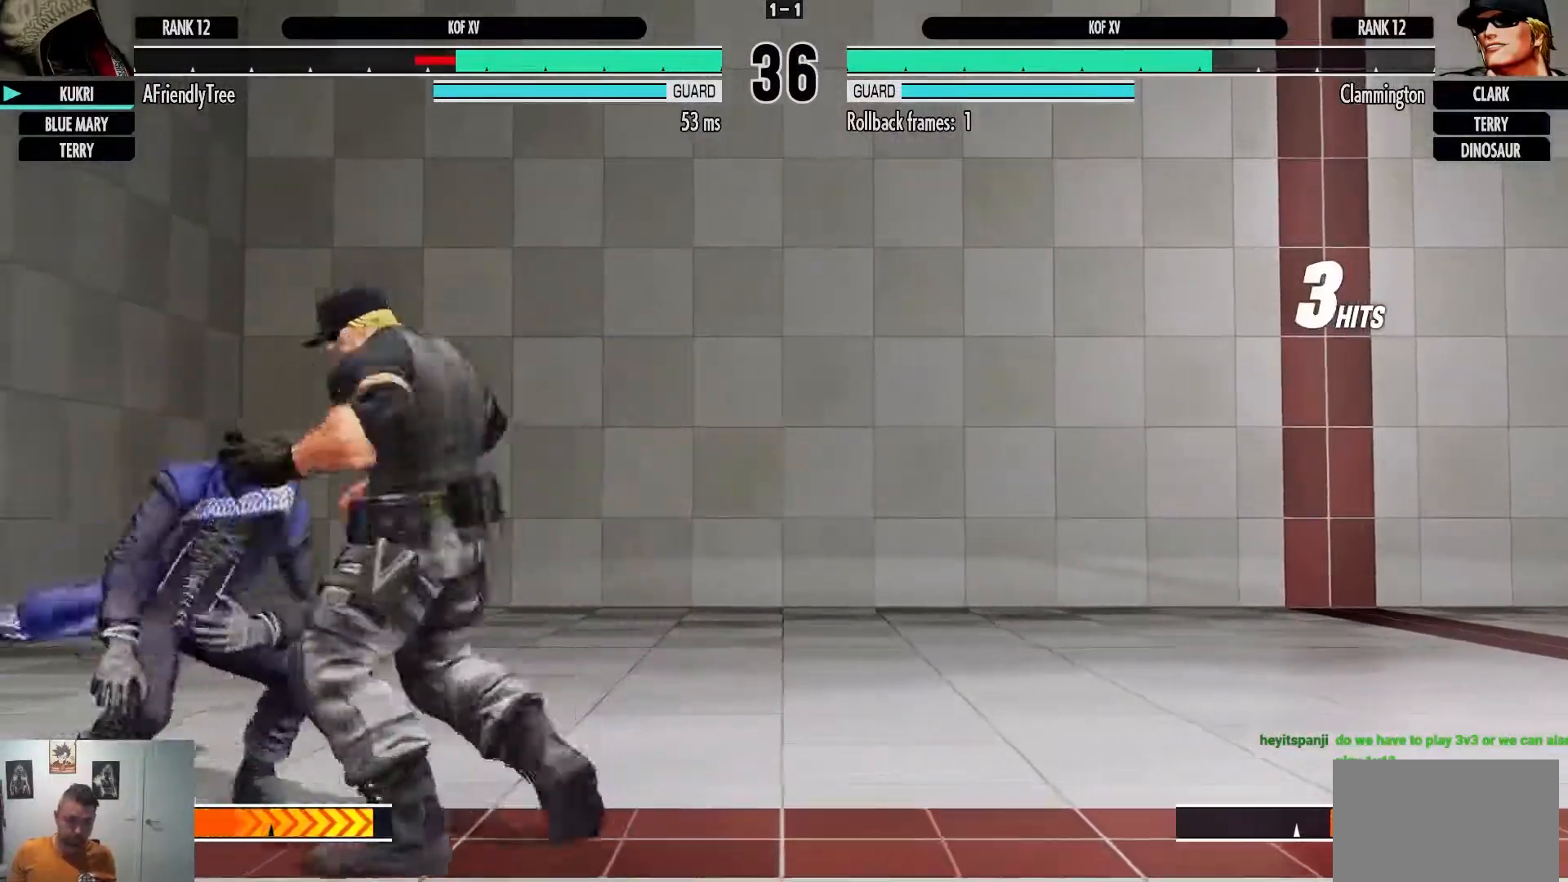
{"dt_ms": 500, "buttons": [], "left_stick": "left", "events": []}
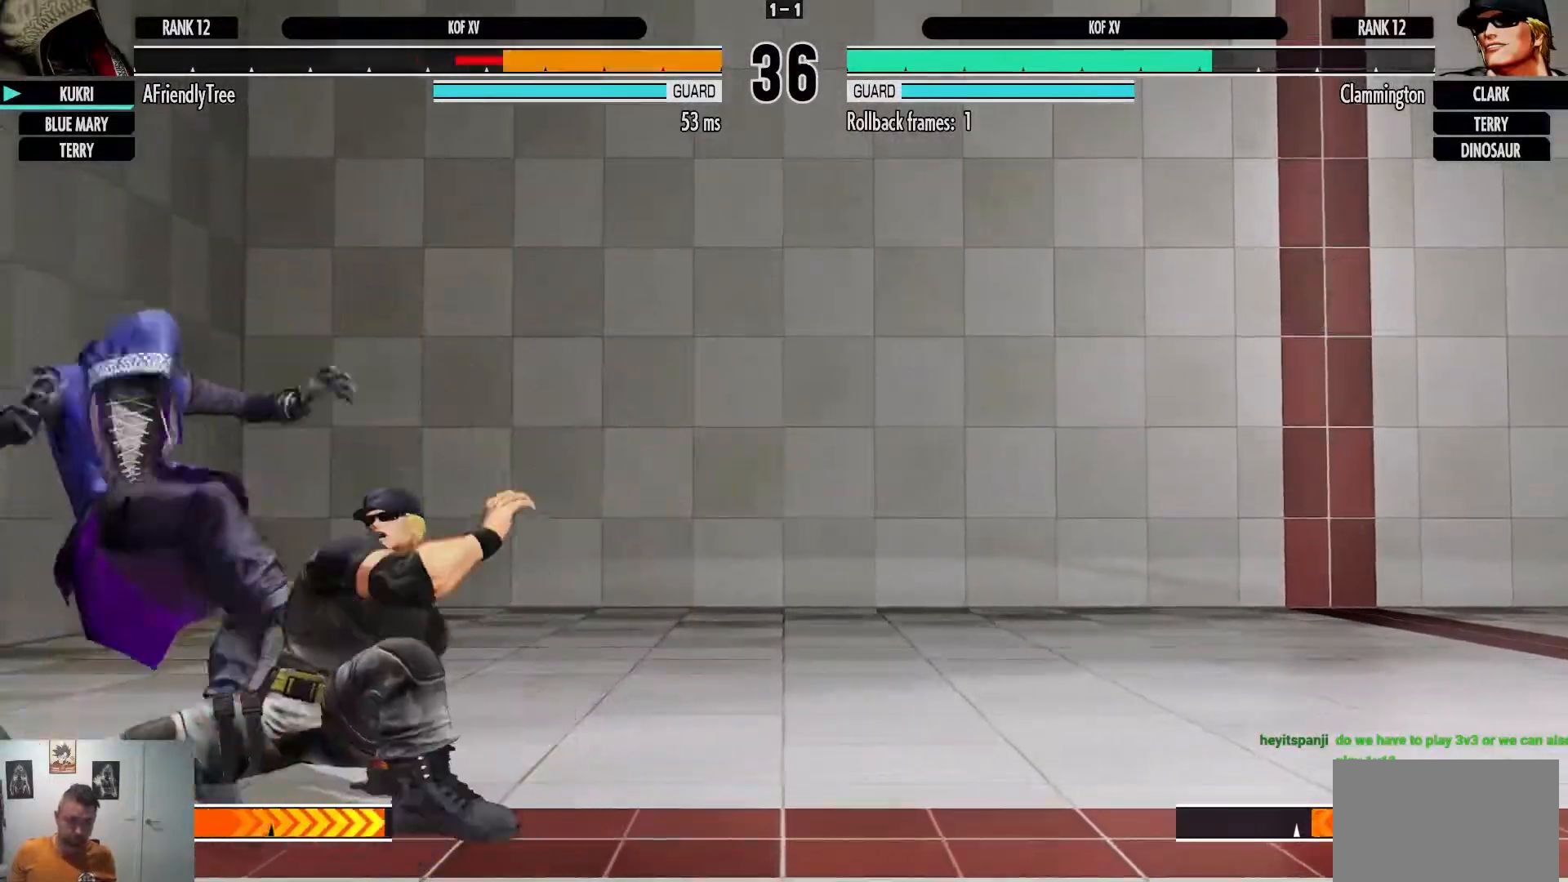
{"dt_ms": 500, "buttons": [], "left_stick": "down-left", "events": [[100, "left_stick", "down-left"]]}
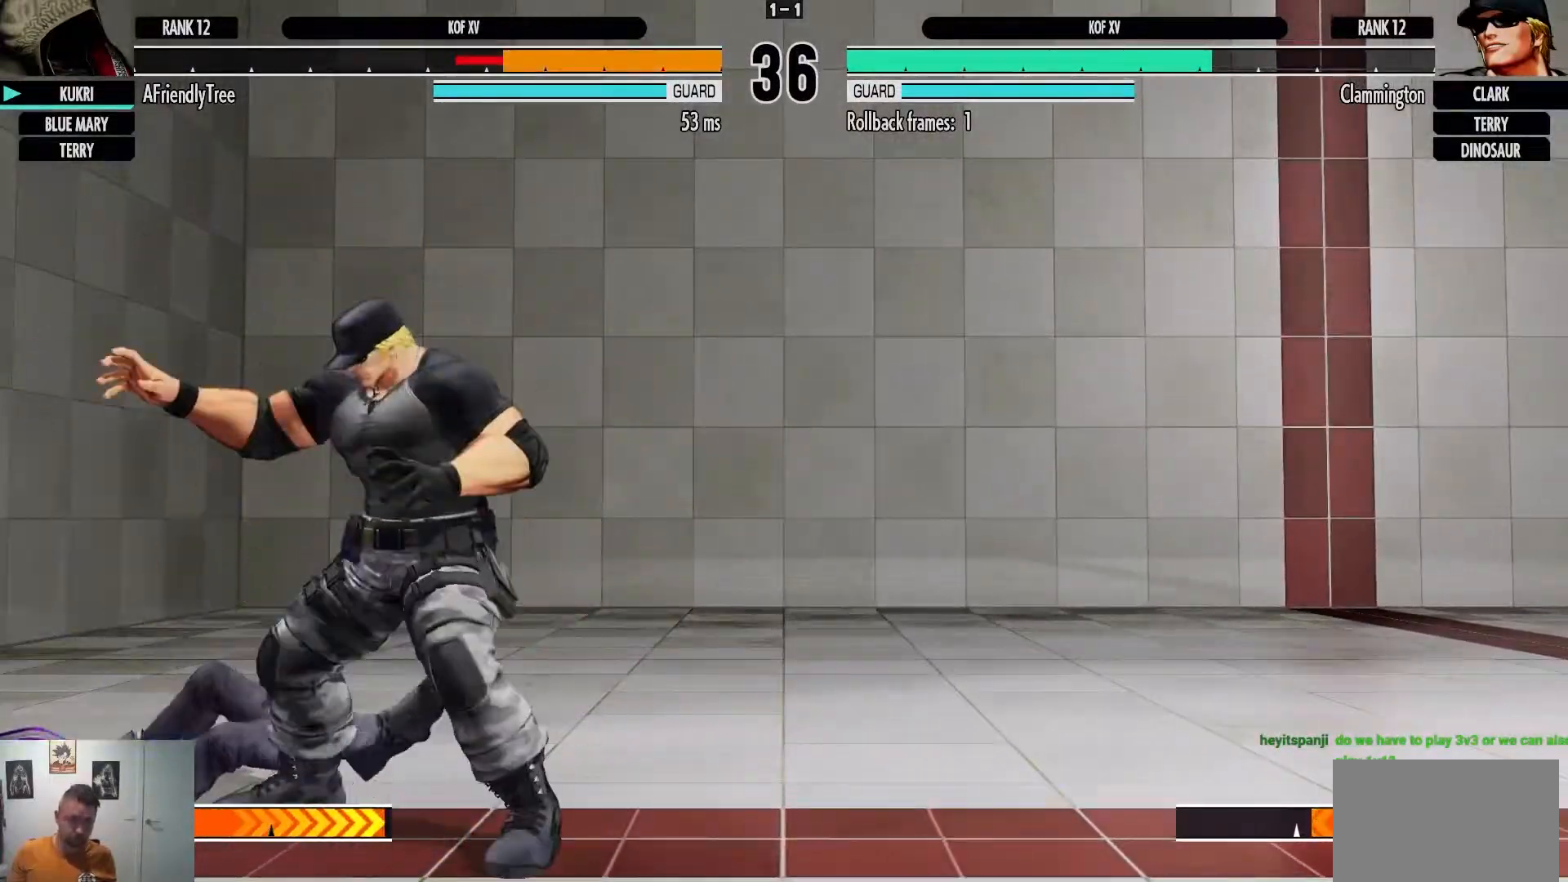
{"dt_ms": 500, "buttons": [], "left_stick": "down-left", "events": []}
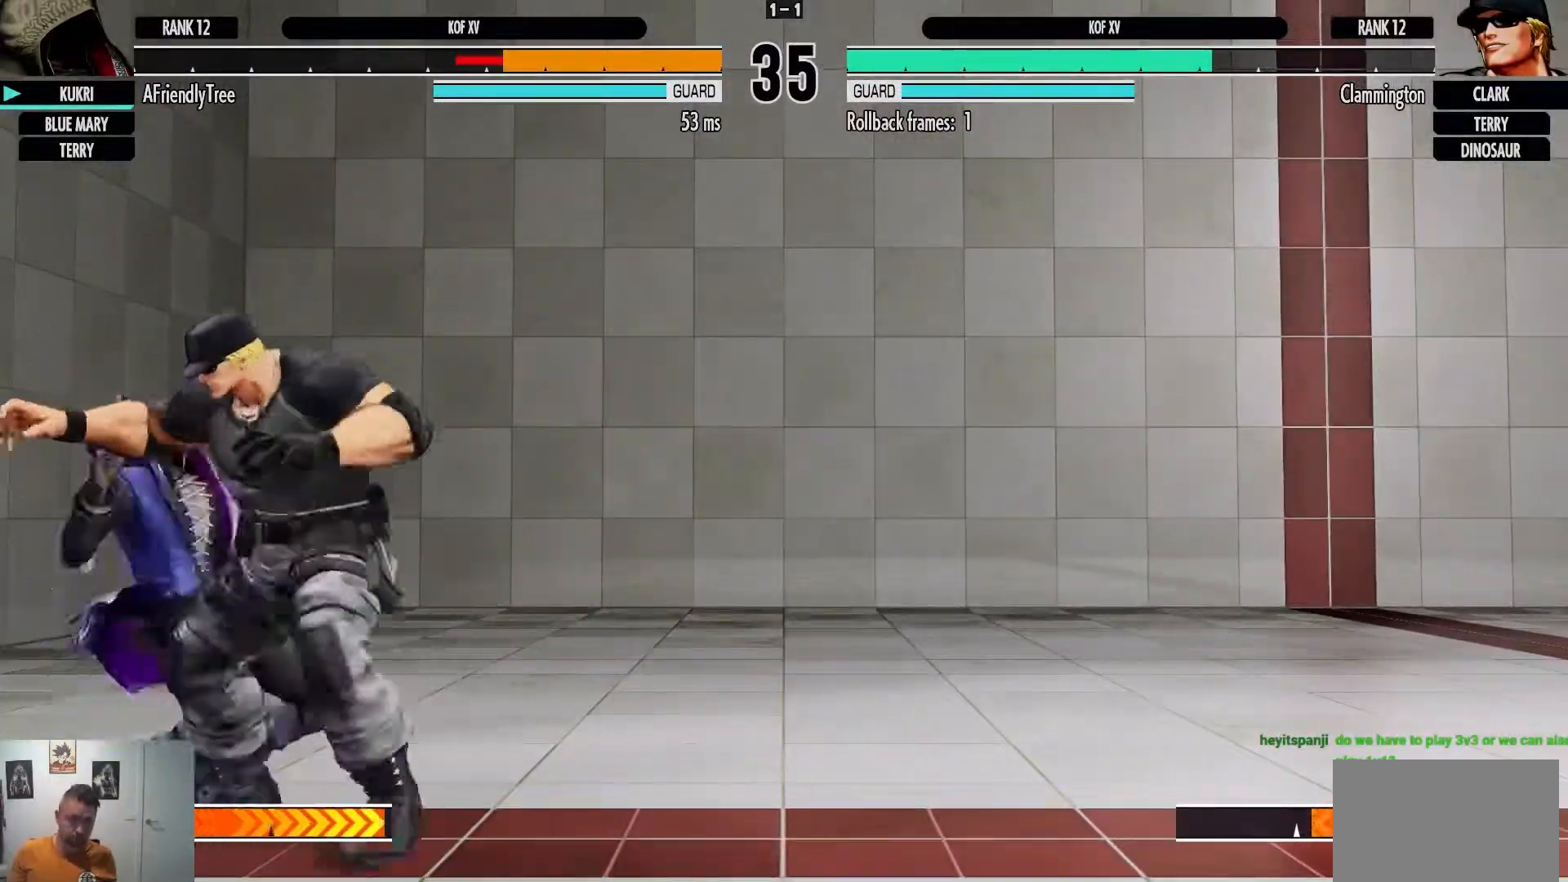
{"dt_ms": 500, "buttons": [], "left_stick": "down-left", "events": []}
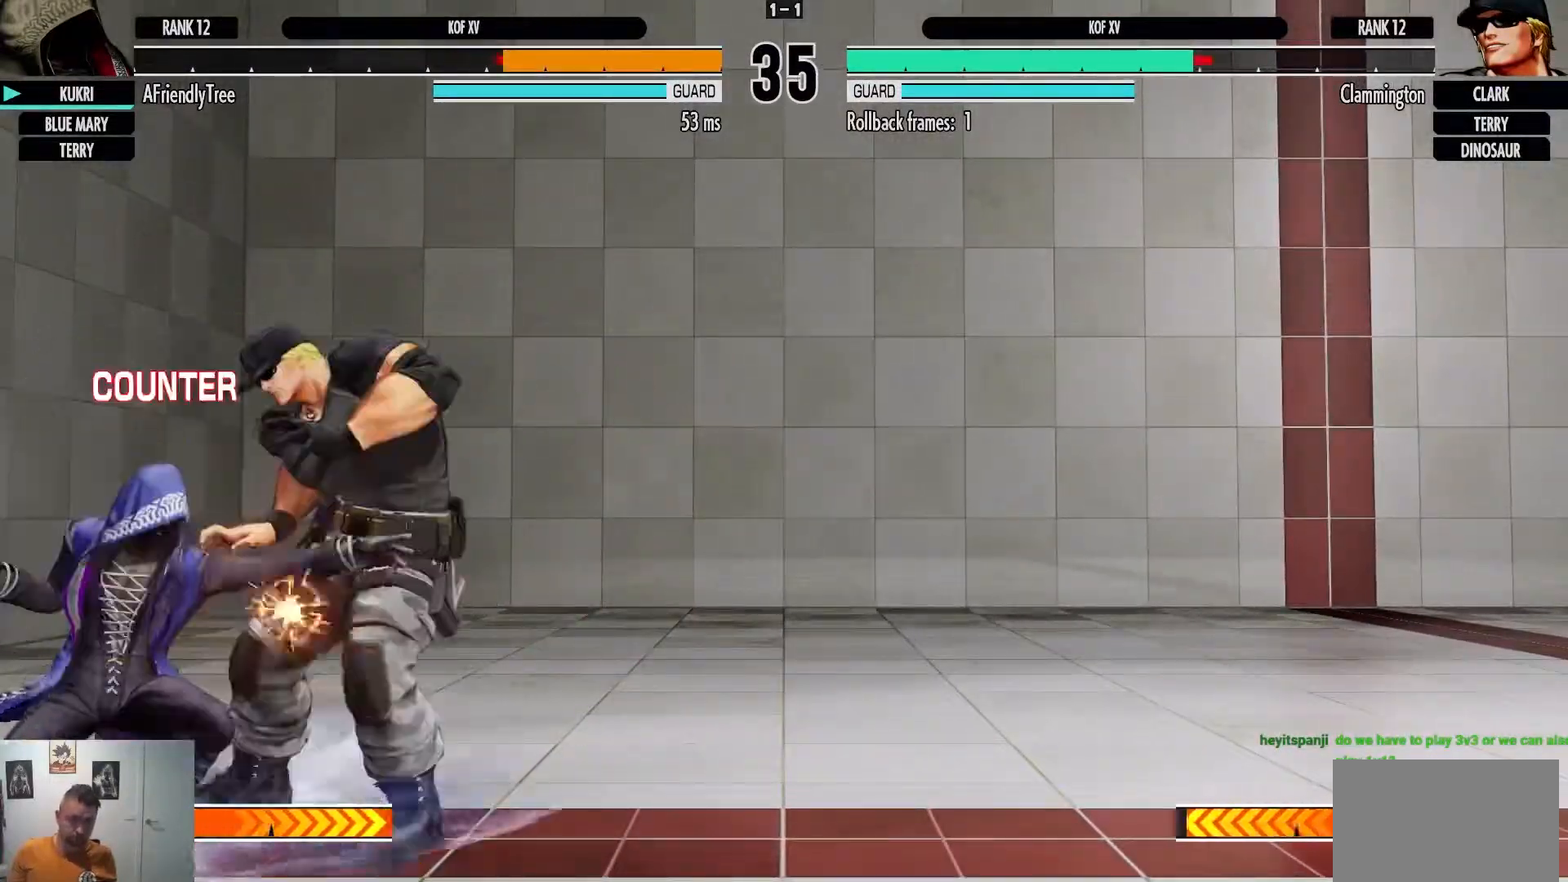
{"dt_ms": 500, "buttons": [], "left_stick": "center", "events": [[417, "left_stick", "center"]]}